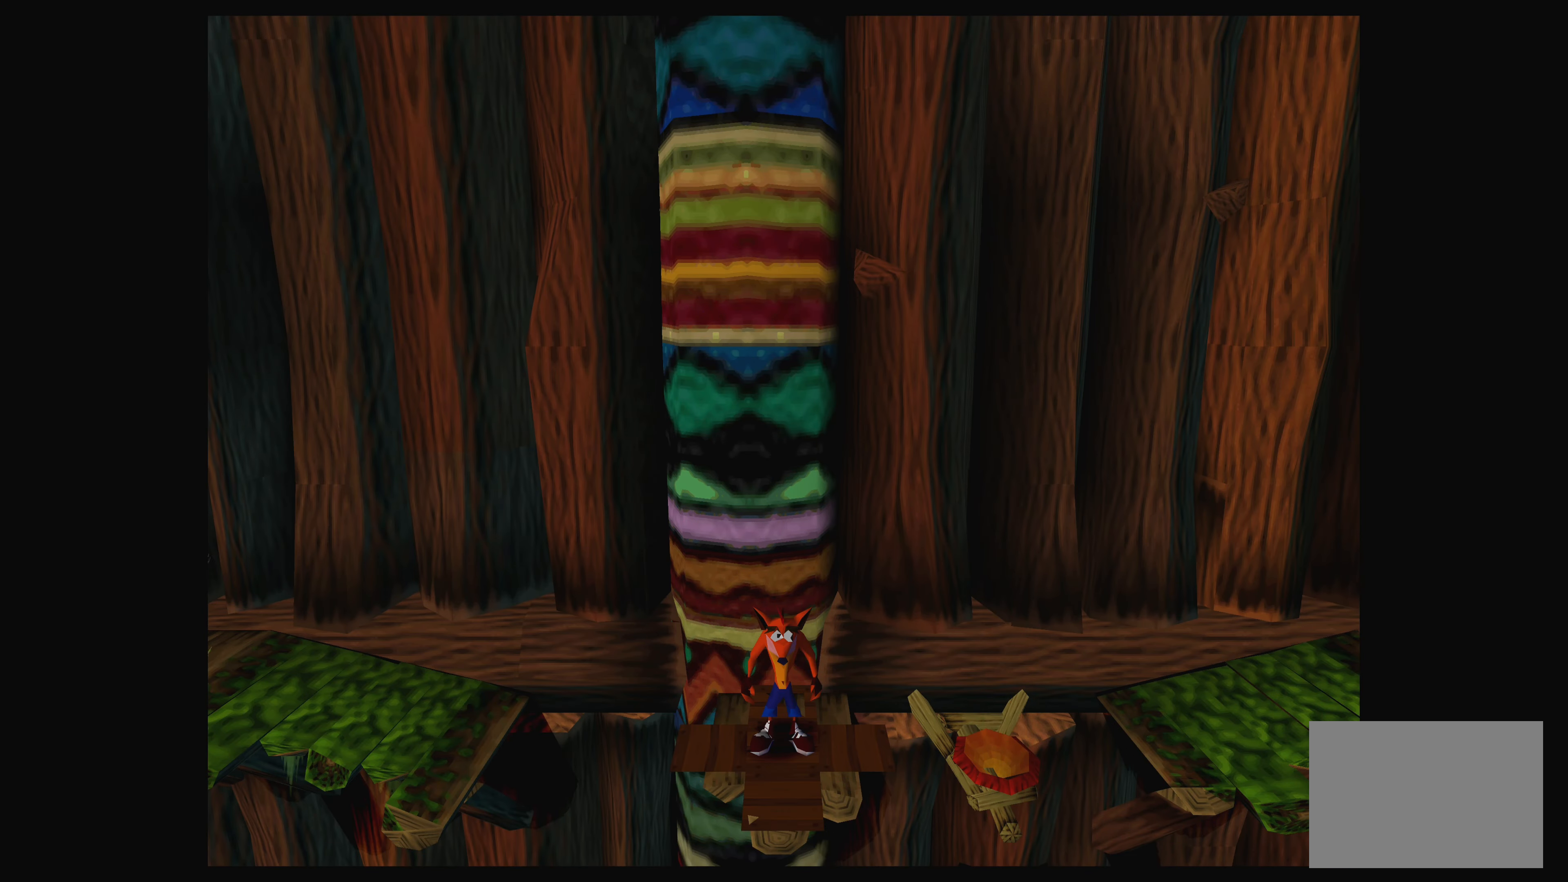
Gameplay with a controller (PlayStation layout); each line is a JSON object with the inputs held at the frame after it. "events" lists button and stick changes between this image and that frame as [ms after this image, input, new state], when the widget could be followed in between. Not read: L2 L3 R2 R3 right_stick.
{"buttons": ["CROSS", "DPAD_RIGHT"], "left_stick": "center", "events": [[33, "DPAD_RIGHT", "down"], [366, "CROSS", "down"]]}
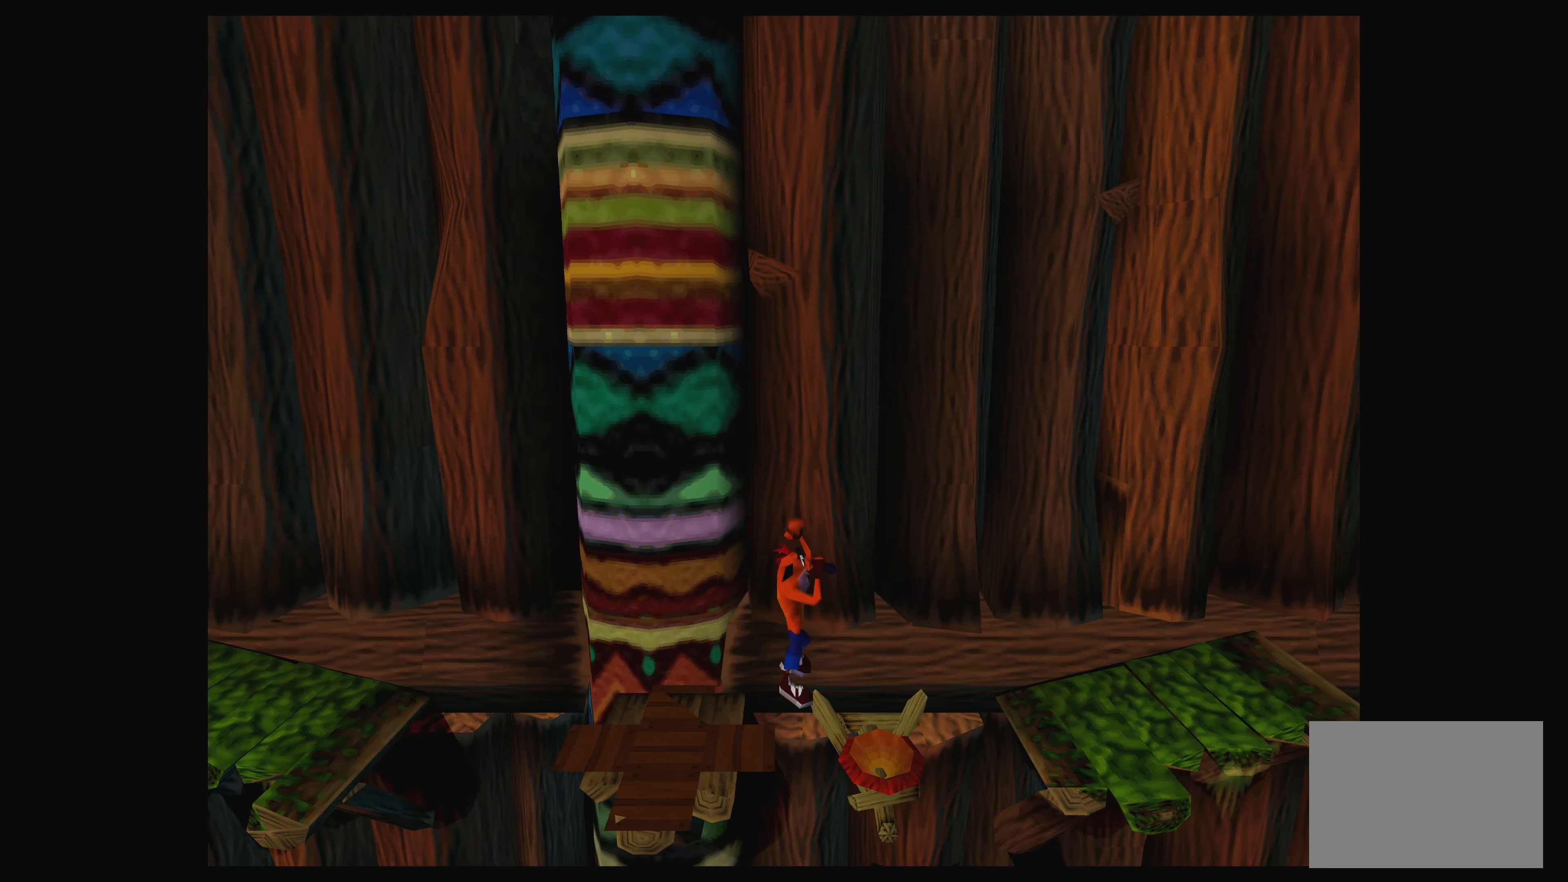
{"buttons": ["CROSS", "DPAD_RIGHT"], "left_stick": "center", "events": []}
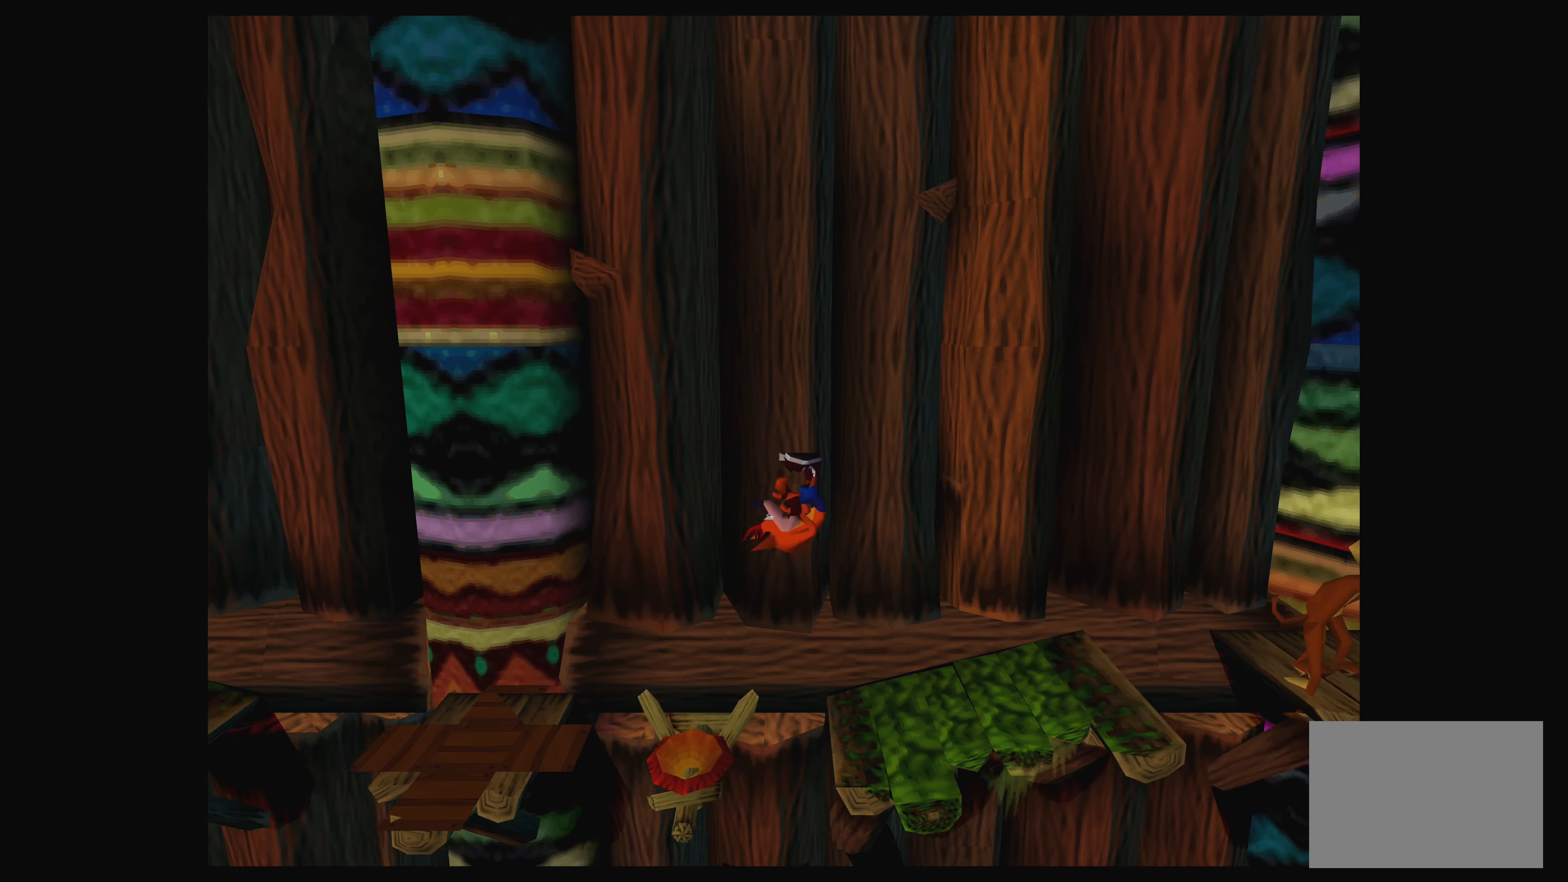
{"buttons": ["DPAD_RIGHT"], "left_stick": "center", "events": [[250, "CROSS", "up"]]}
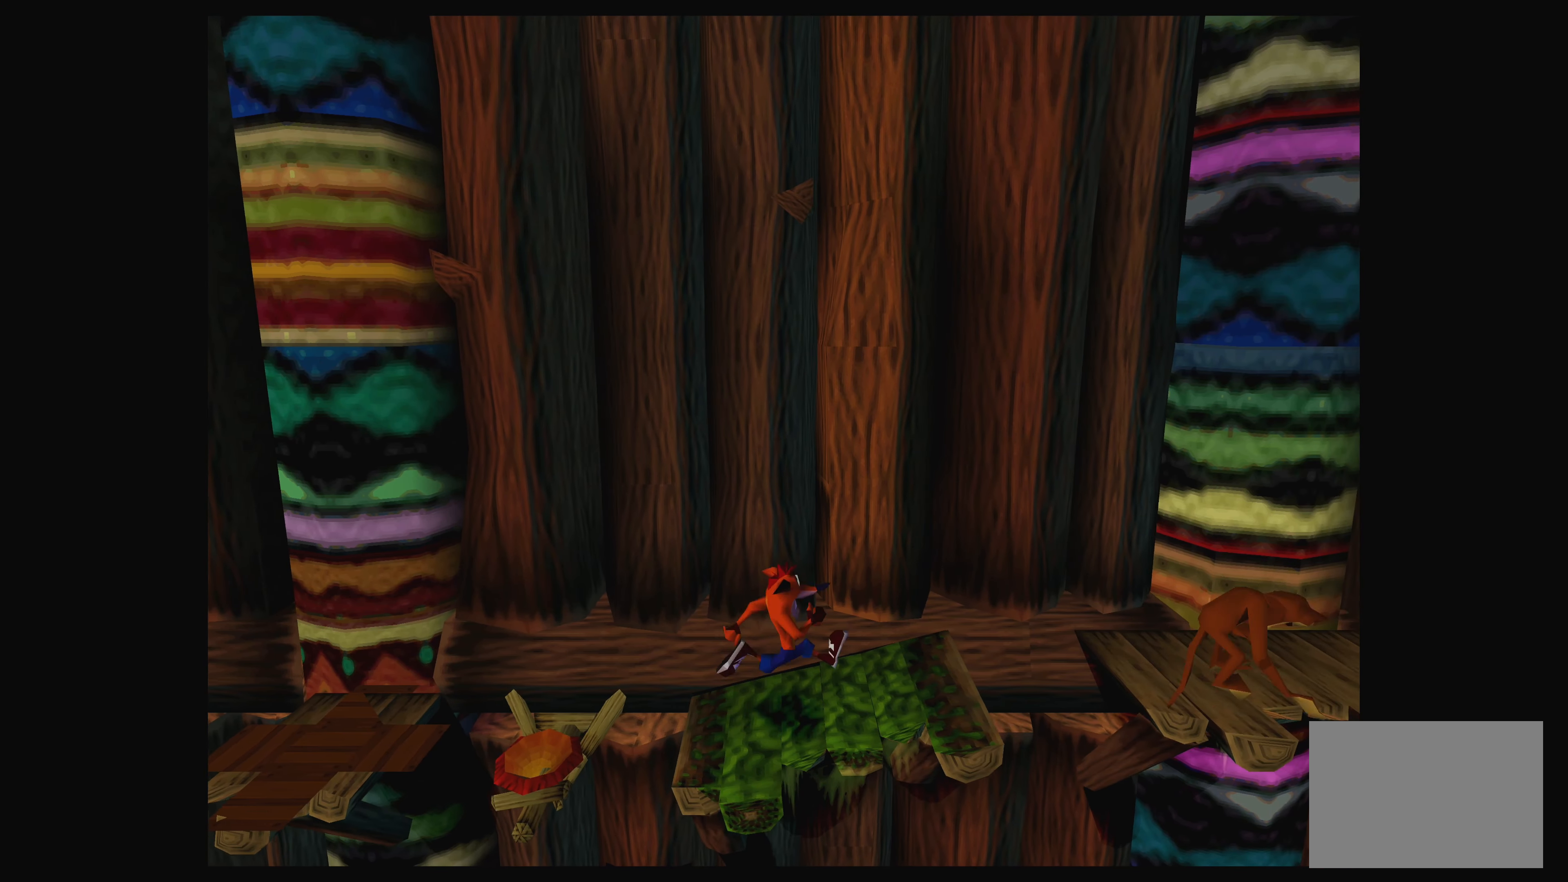
{"buttons": ["DPAD_RIGHT"], "left_stick": "center", "events": []}
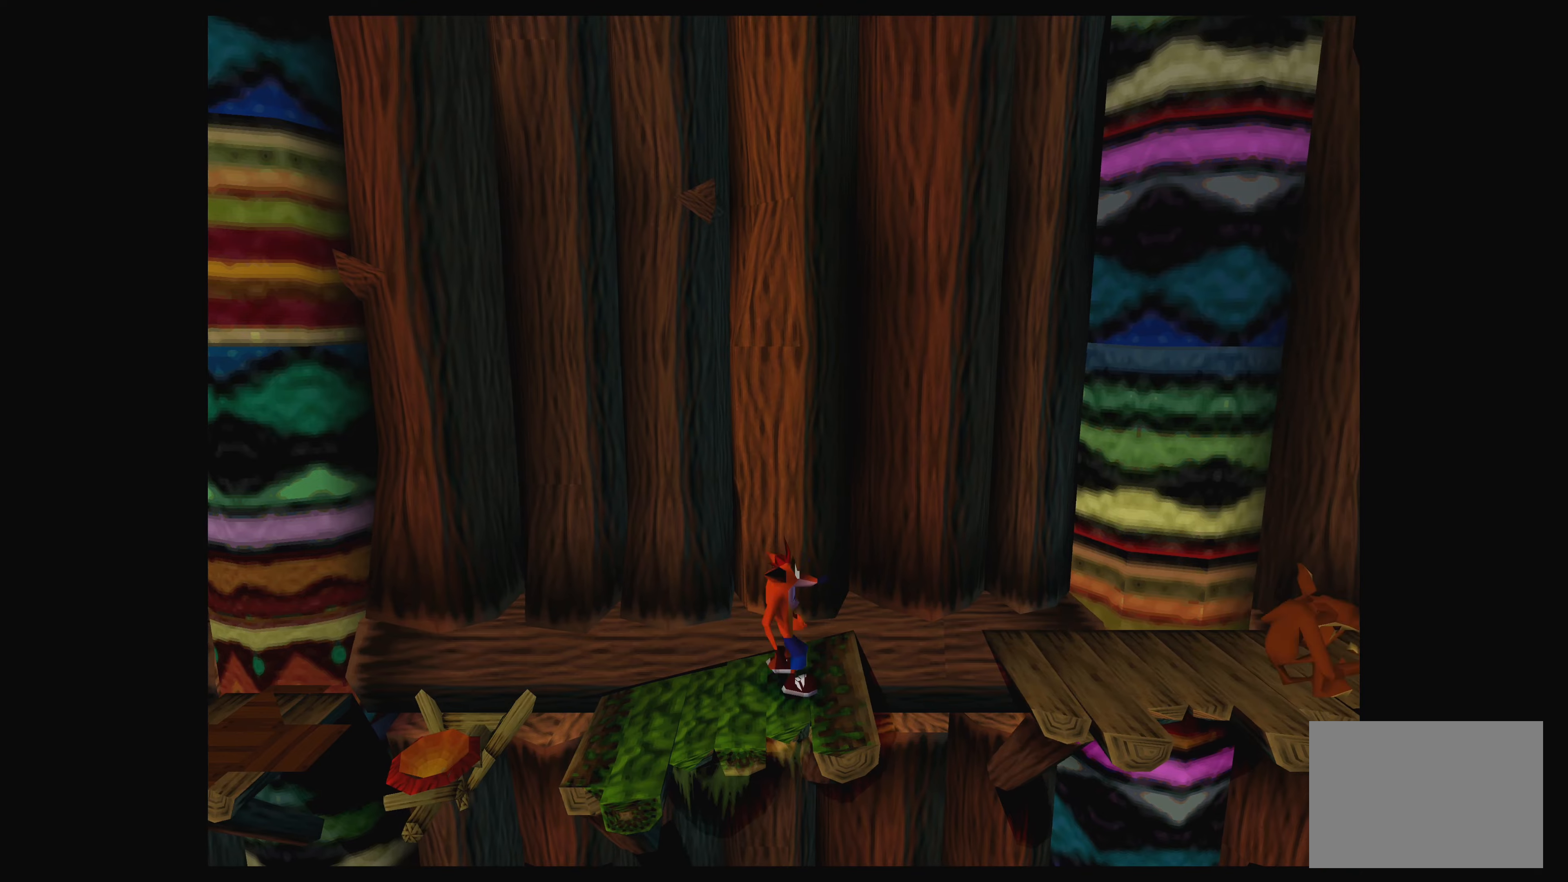
{"buttons": ["CROSS", "DPAD_RIGHT"], "left_stick": "center", "events": [[150, "CROSS", "down"]]}
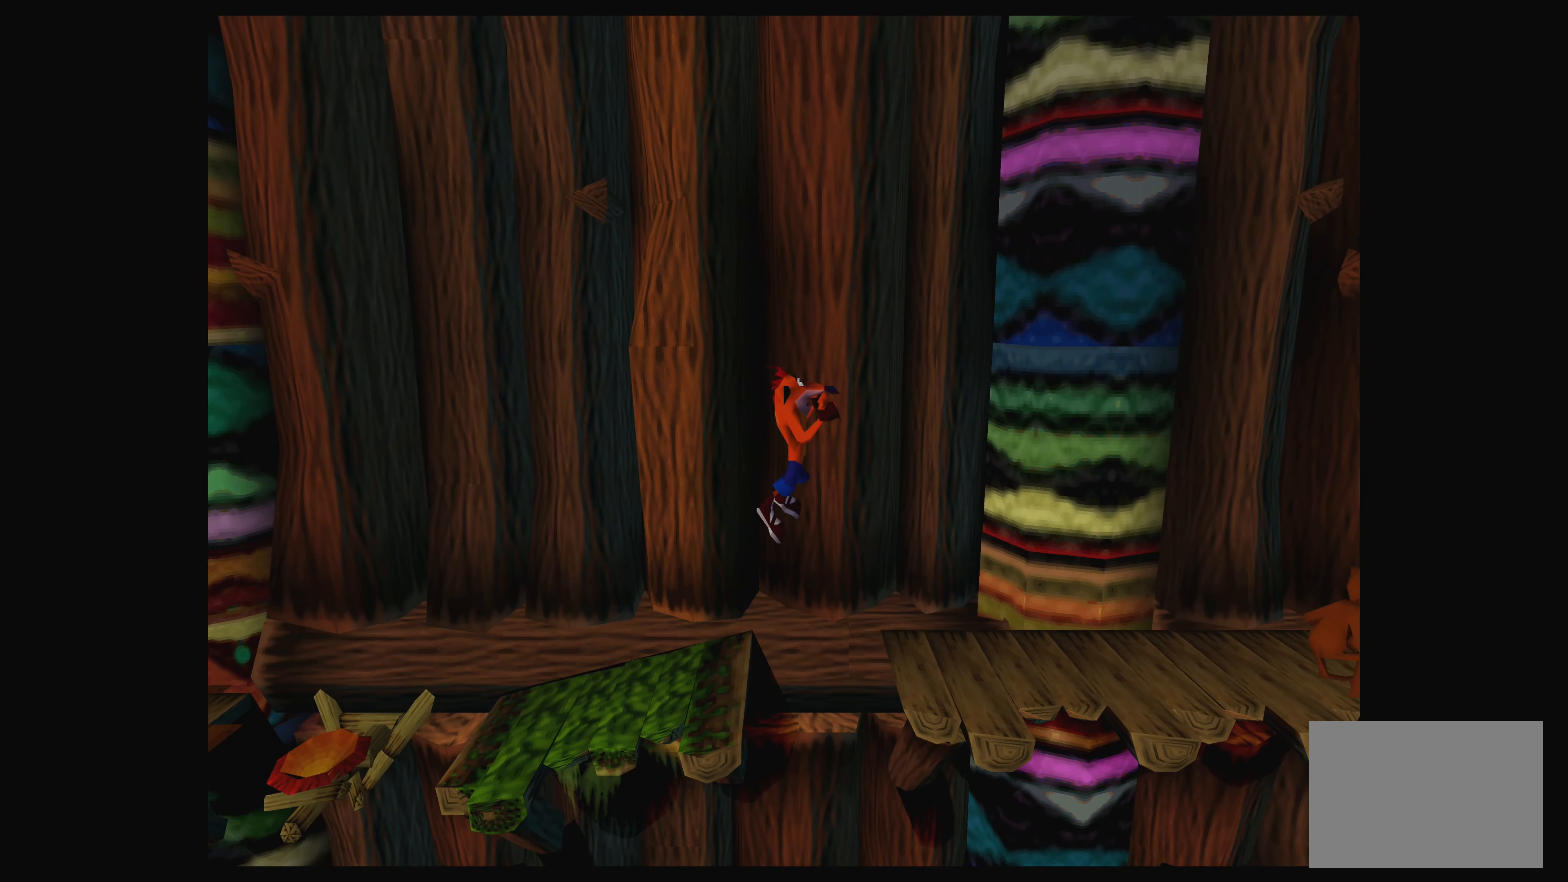
{"buttons": ["DPAD_RIGHT"], "left_stick": "center", "events": [[500, "CROSS", "up"]]}
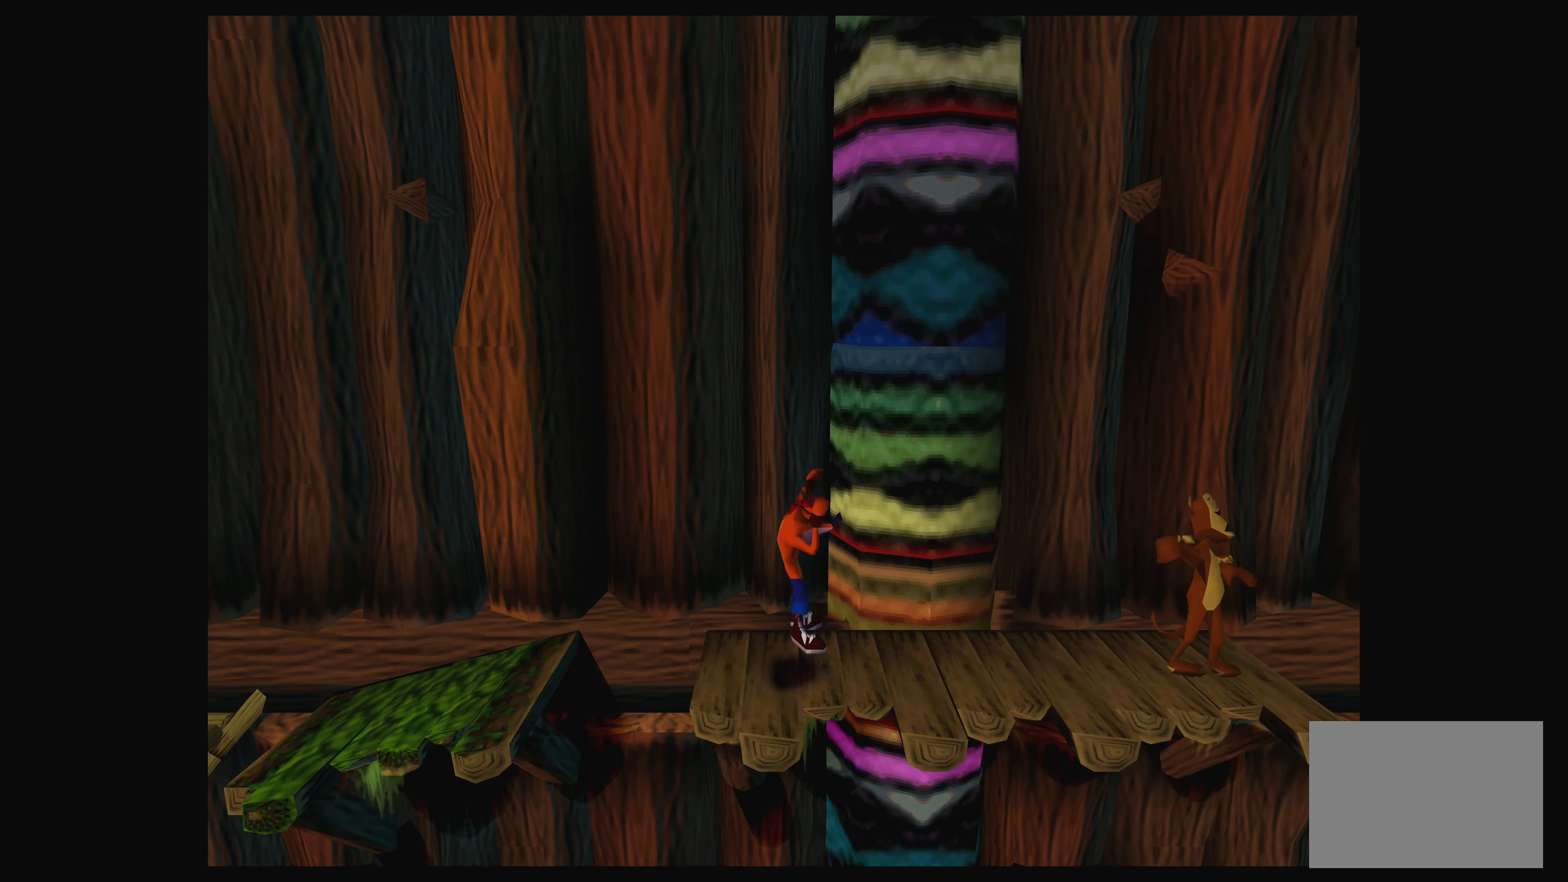
{"buttons": ["DPAD_RIGHT"], "left_stick": "center", "events": []}
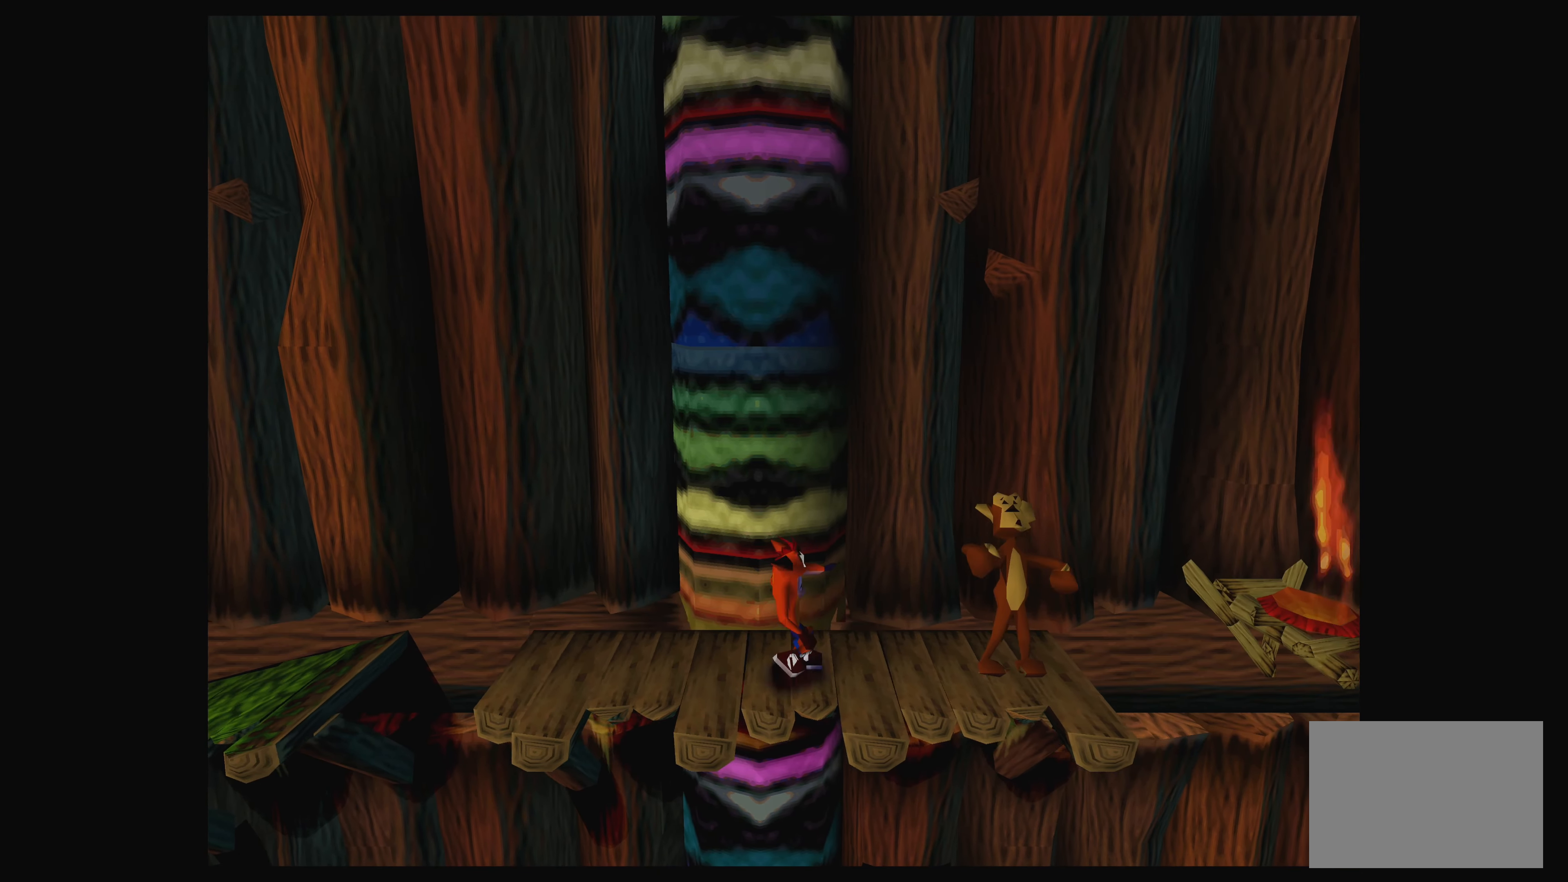
{"buttons": [], "left_stick": "center", "events": [[183, "DPAD_RIGHT", "up"], [333, "SQUARE", "down"], [500, "SQUARE", "up"]]}
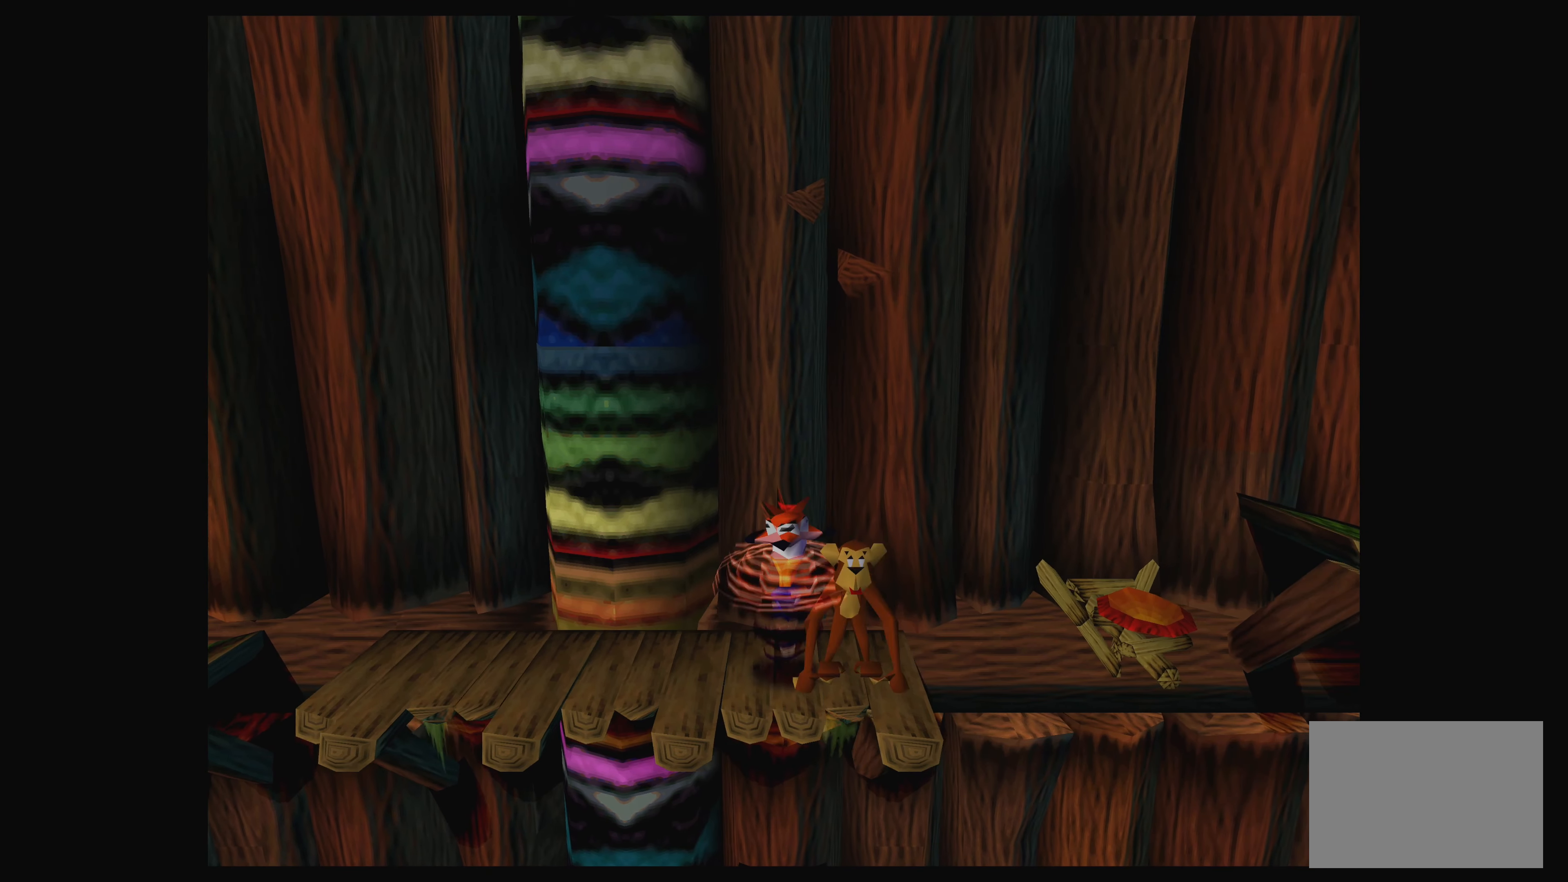
{"buttons": [], "left_stick": "center", "events": [[217, "DPAD_LEFT", "down"], [467, "DPAD_LEFT", "up"]]}
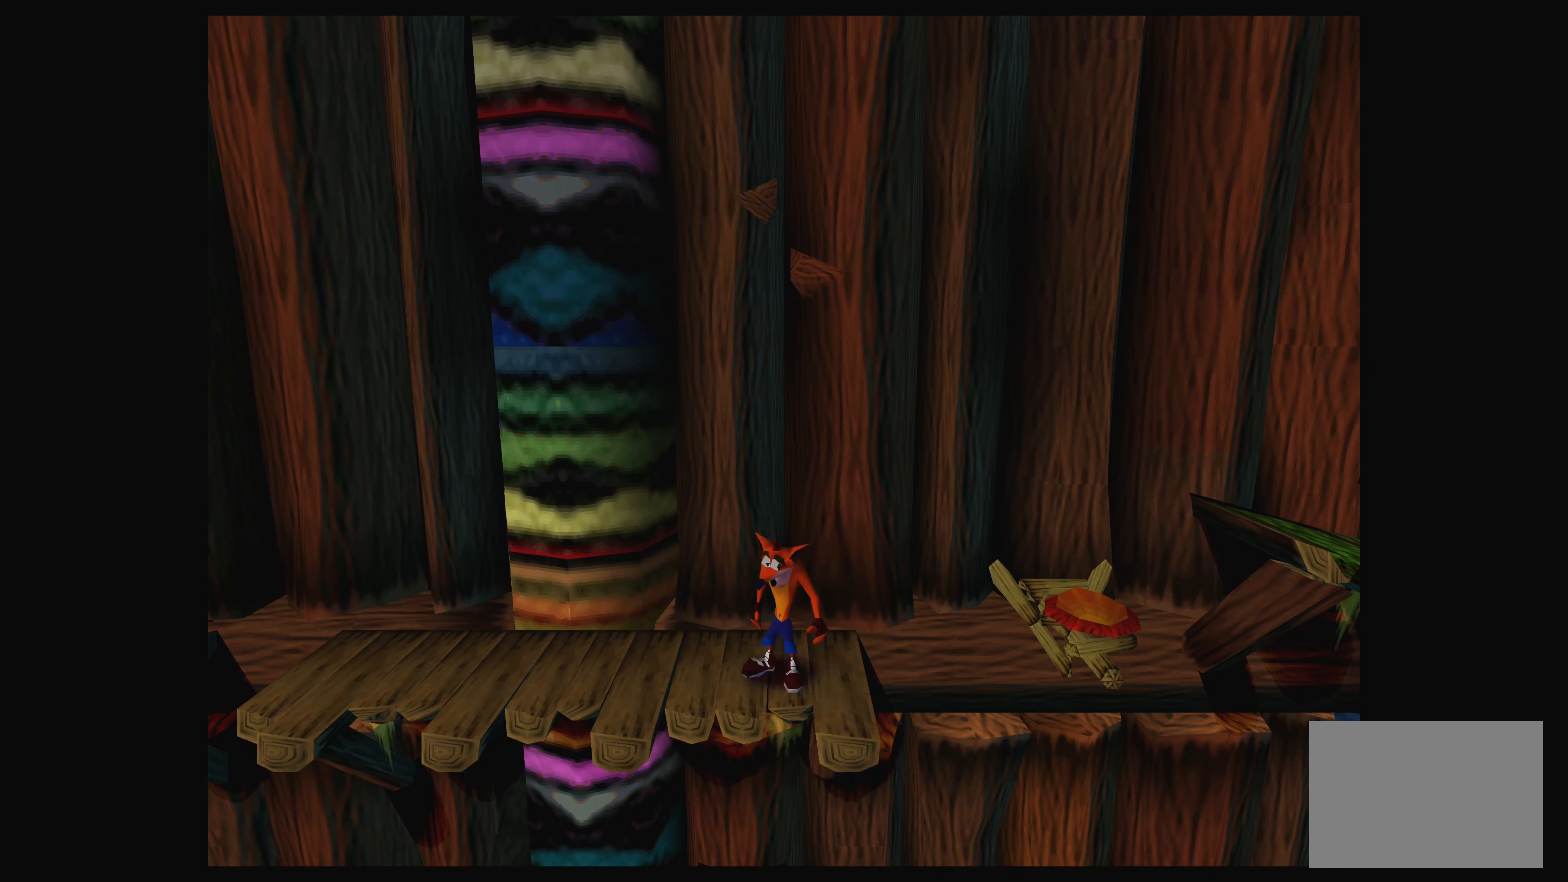
{"buttons": [], "left_stick": "center", "events": []}
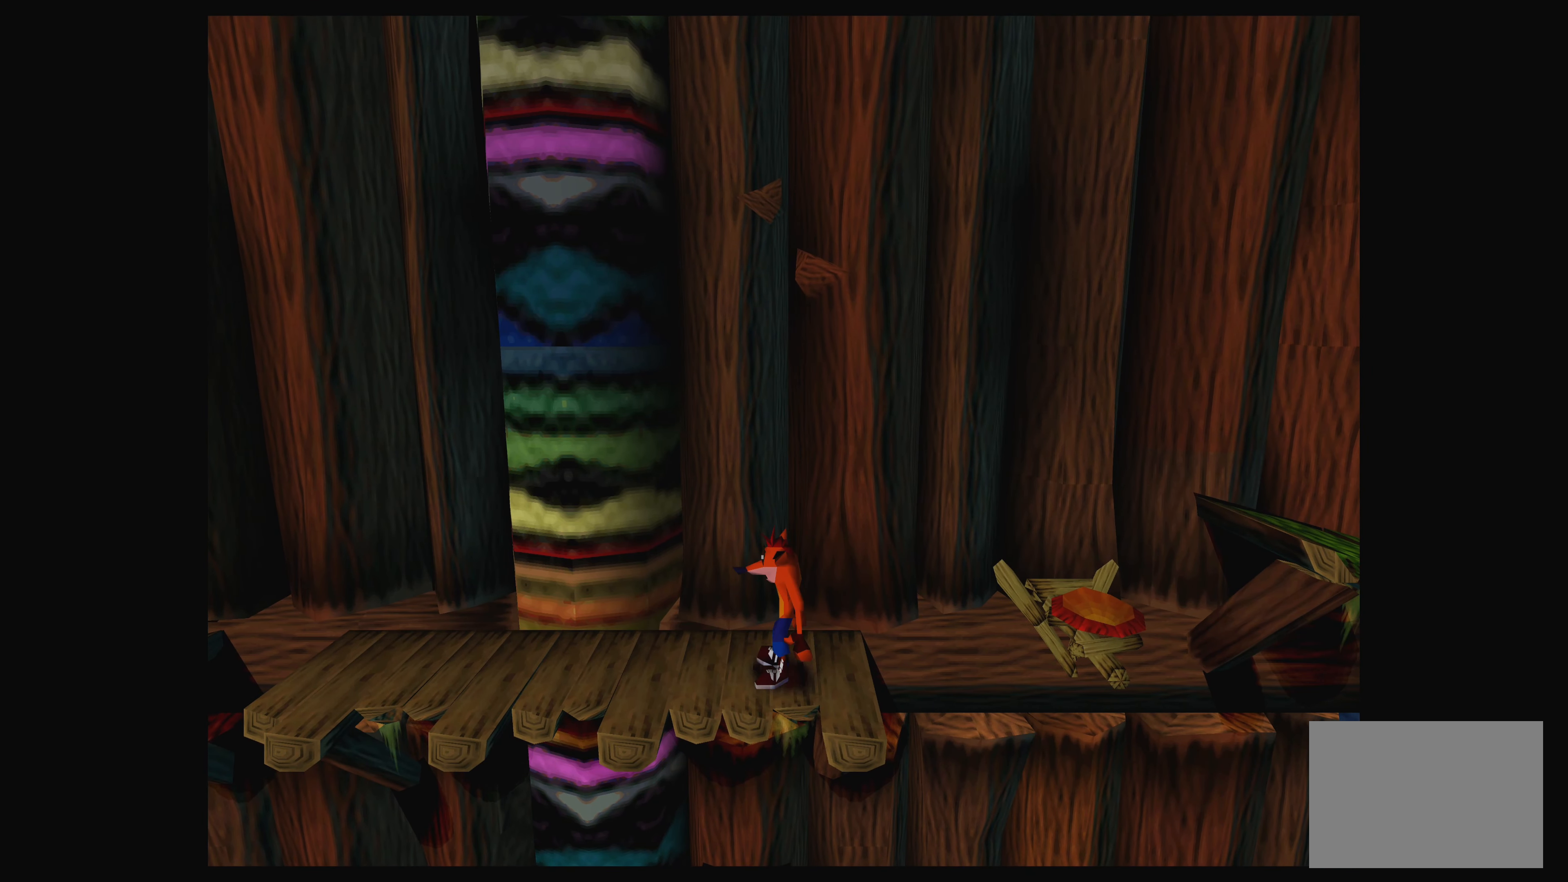
{"buttons": [], "left_stick": "center", "events": []}
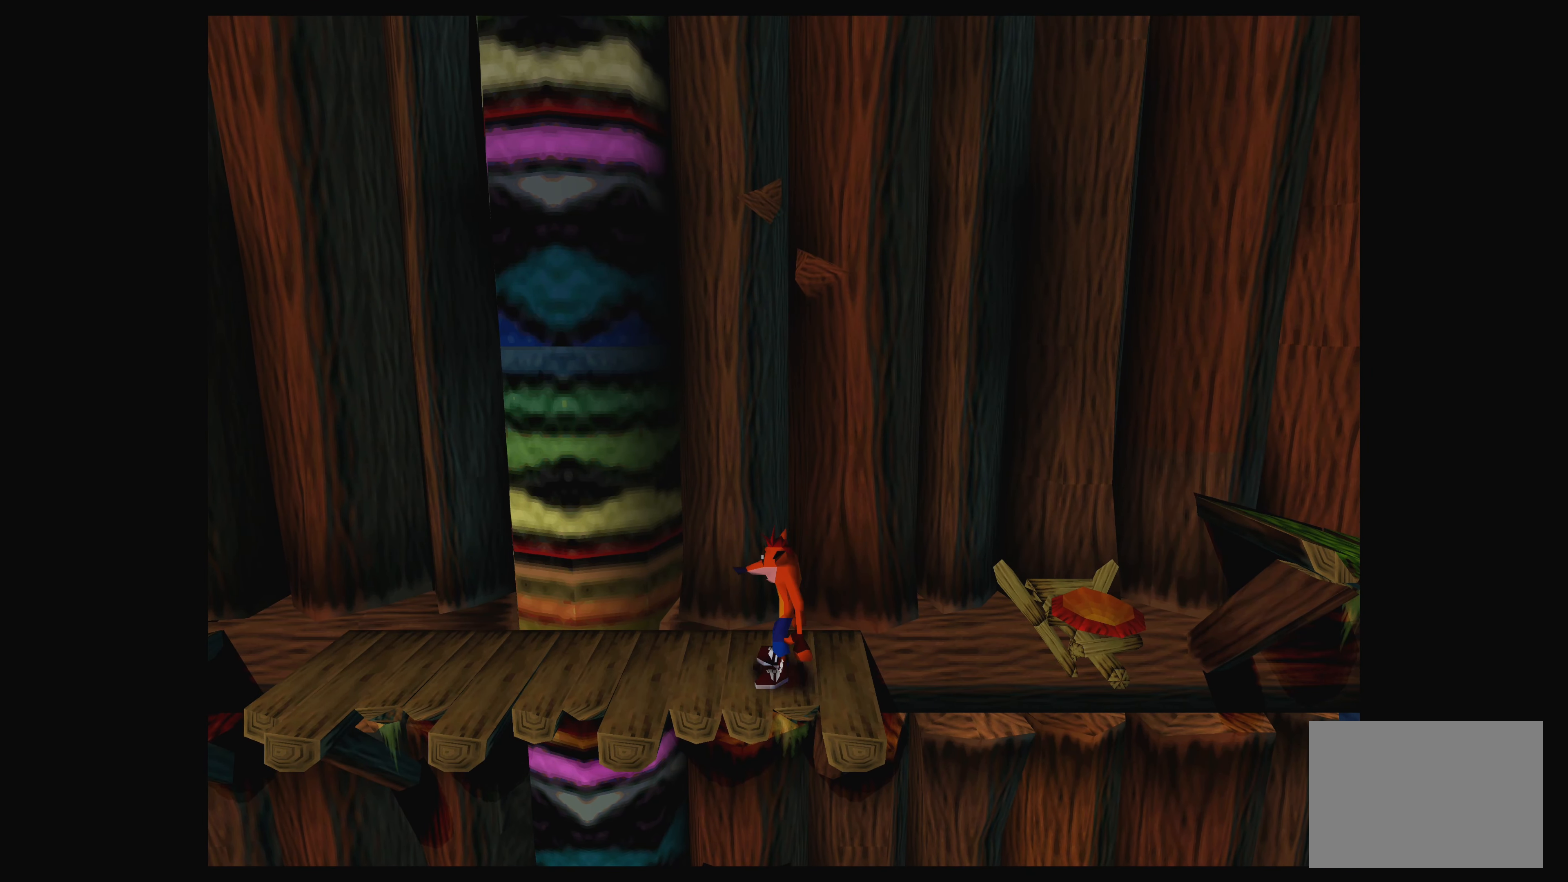
{"buttons": [], "left_stick": "center", "events": [[50, "DPAD_RIGHT", "down"], [117, "DPAD_RIGHT", "up"], [350, "CROSS", "down"], [500, "CROSS", "up"]]}
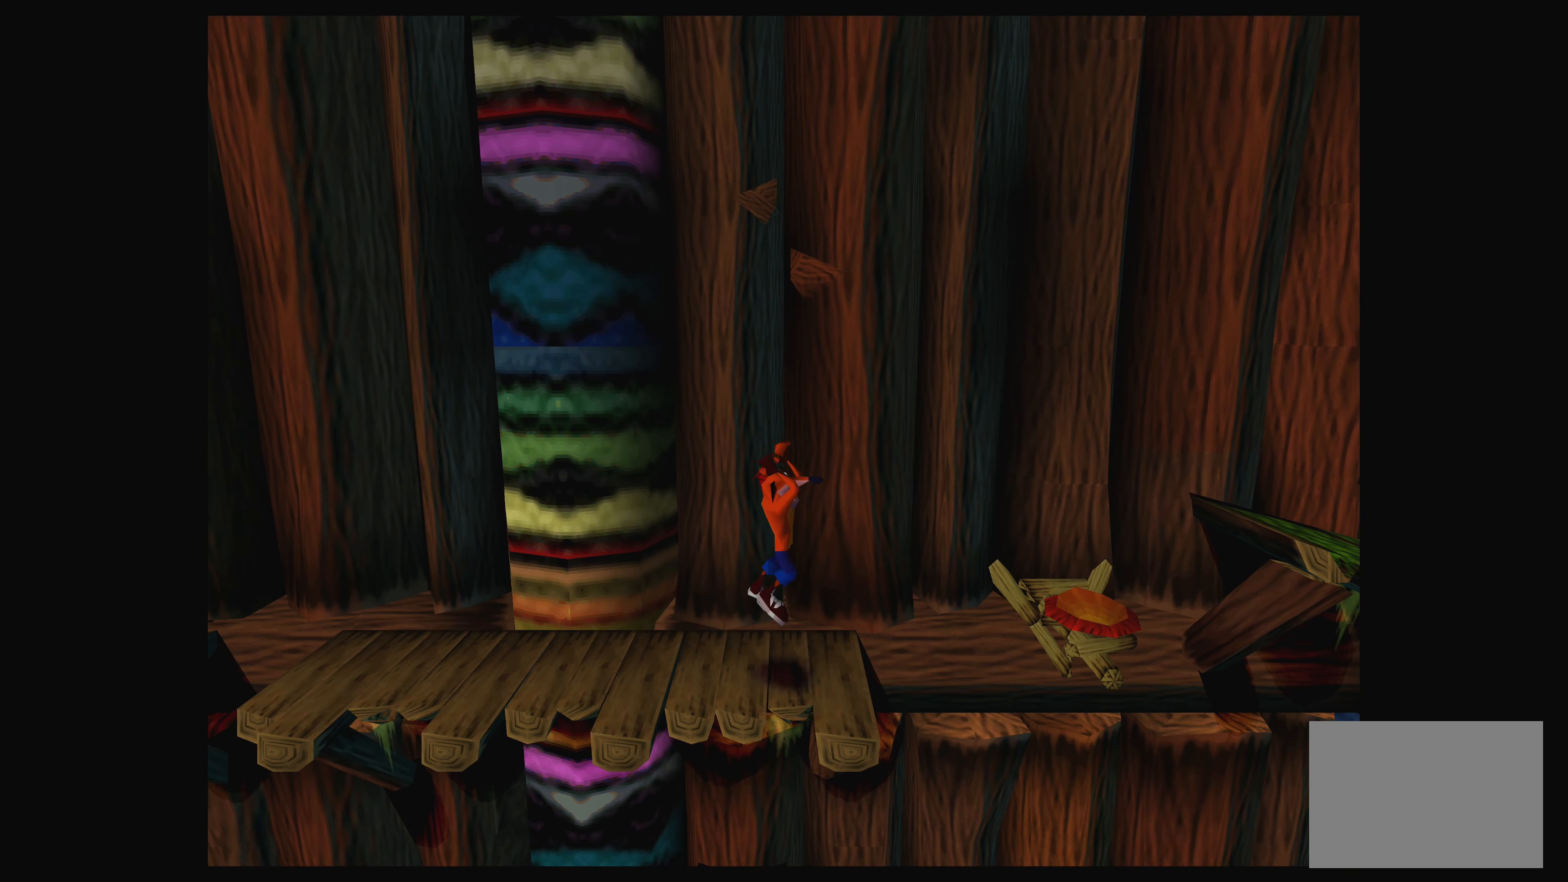
{"buttons": [], "left_stick": "center", "events": []}
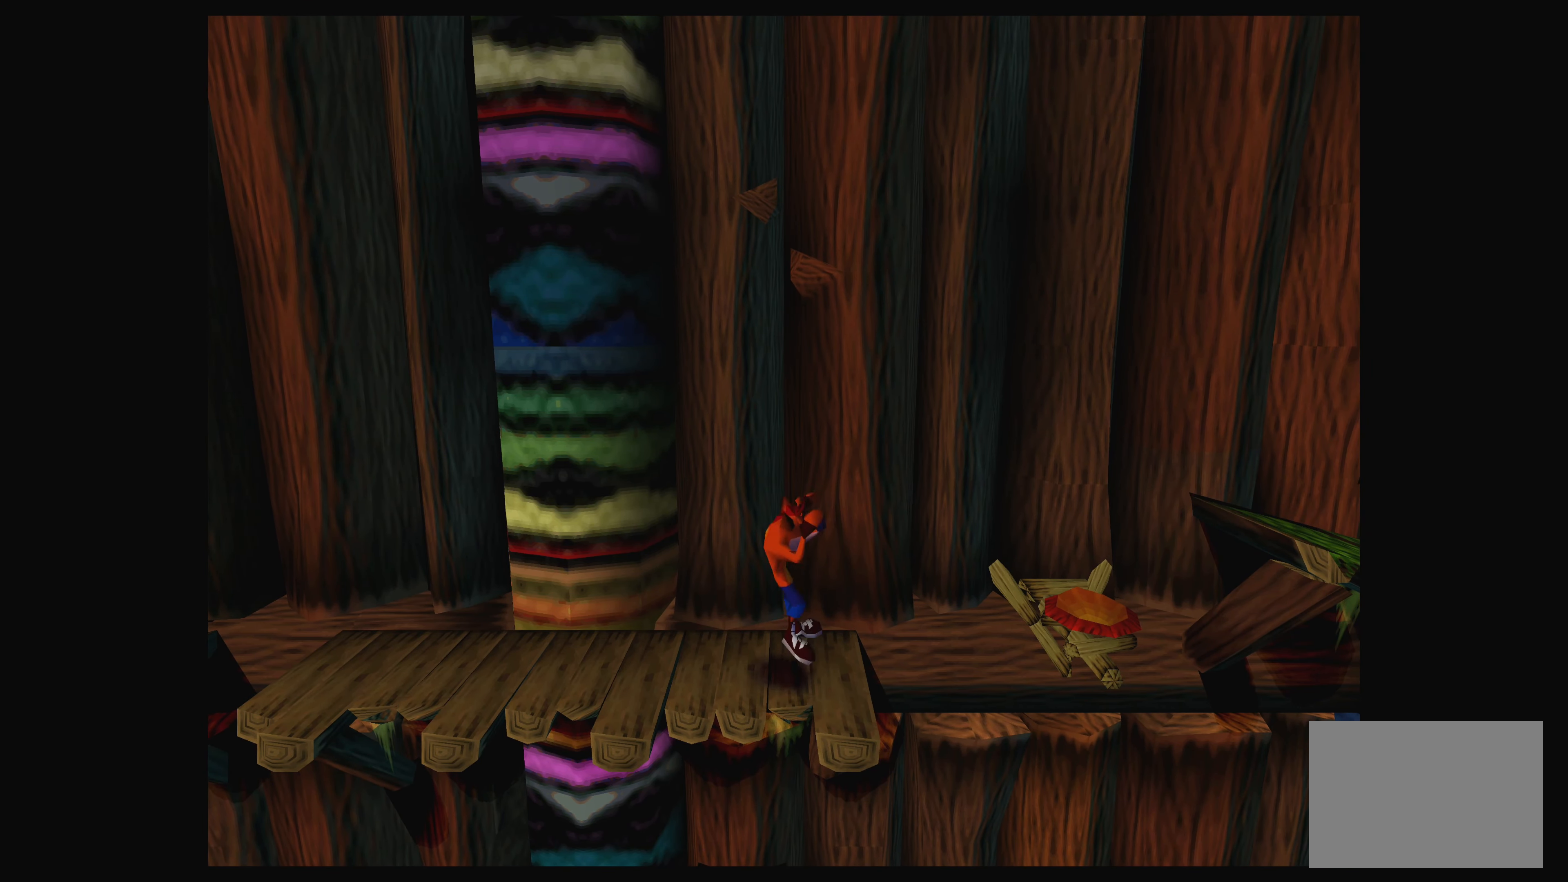
{"buttons": [], "left_stick": "center", "events": []}
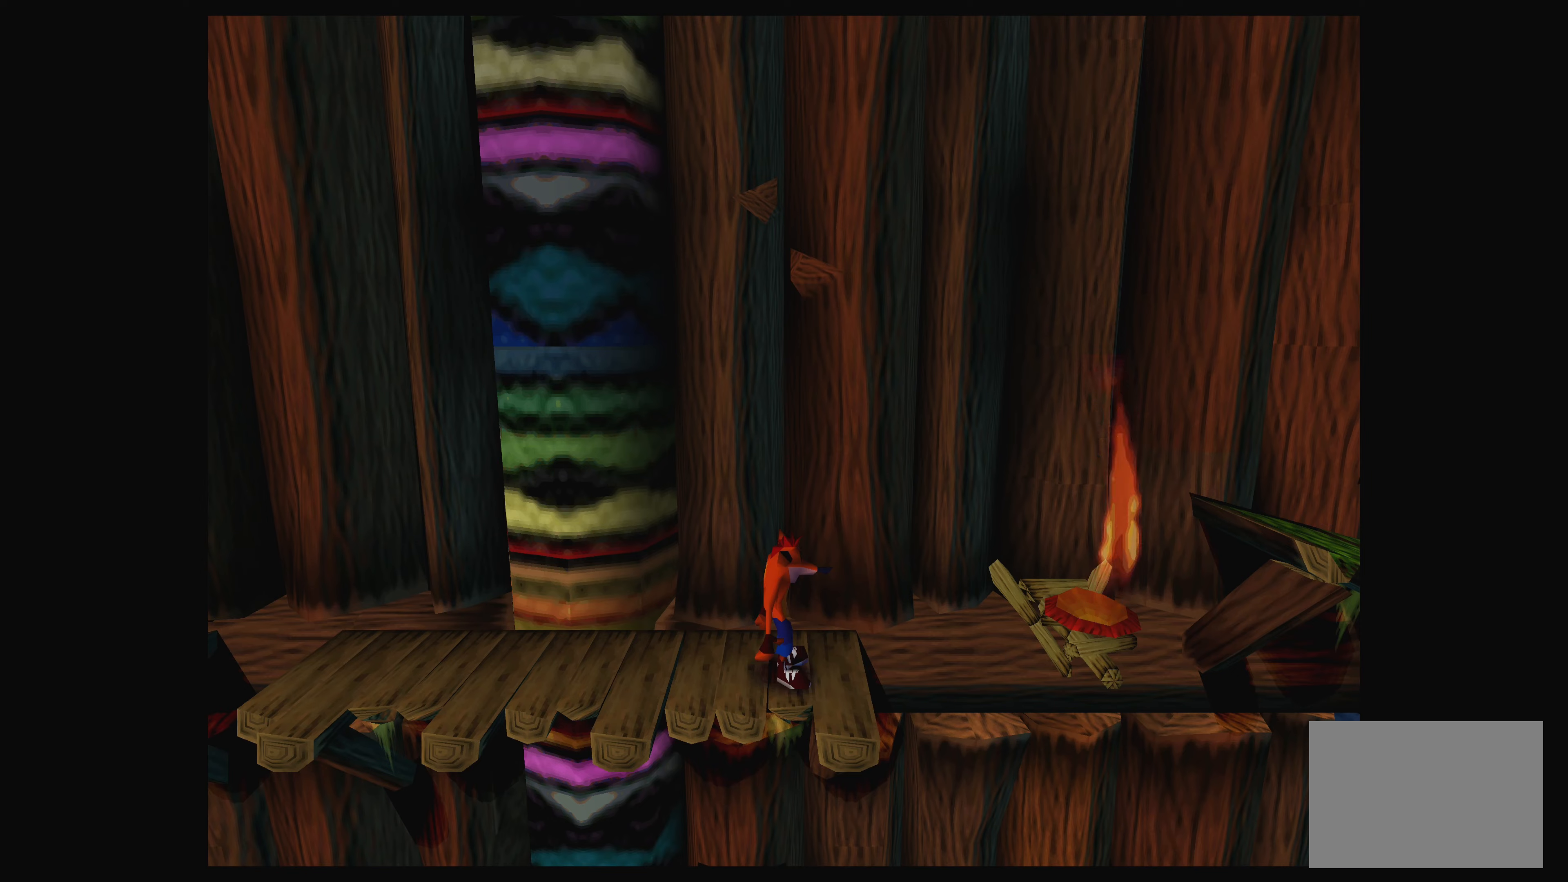
{"buttons": [], "left_stick": "center", "events": []}
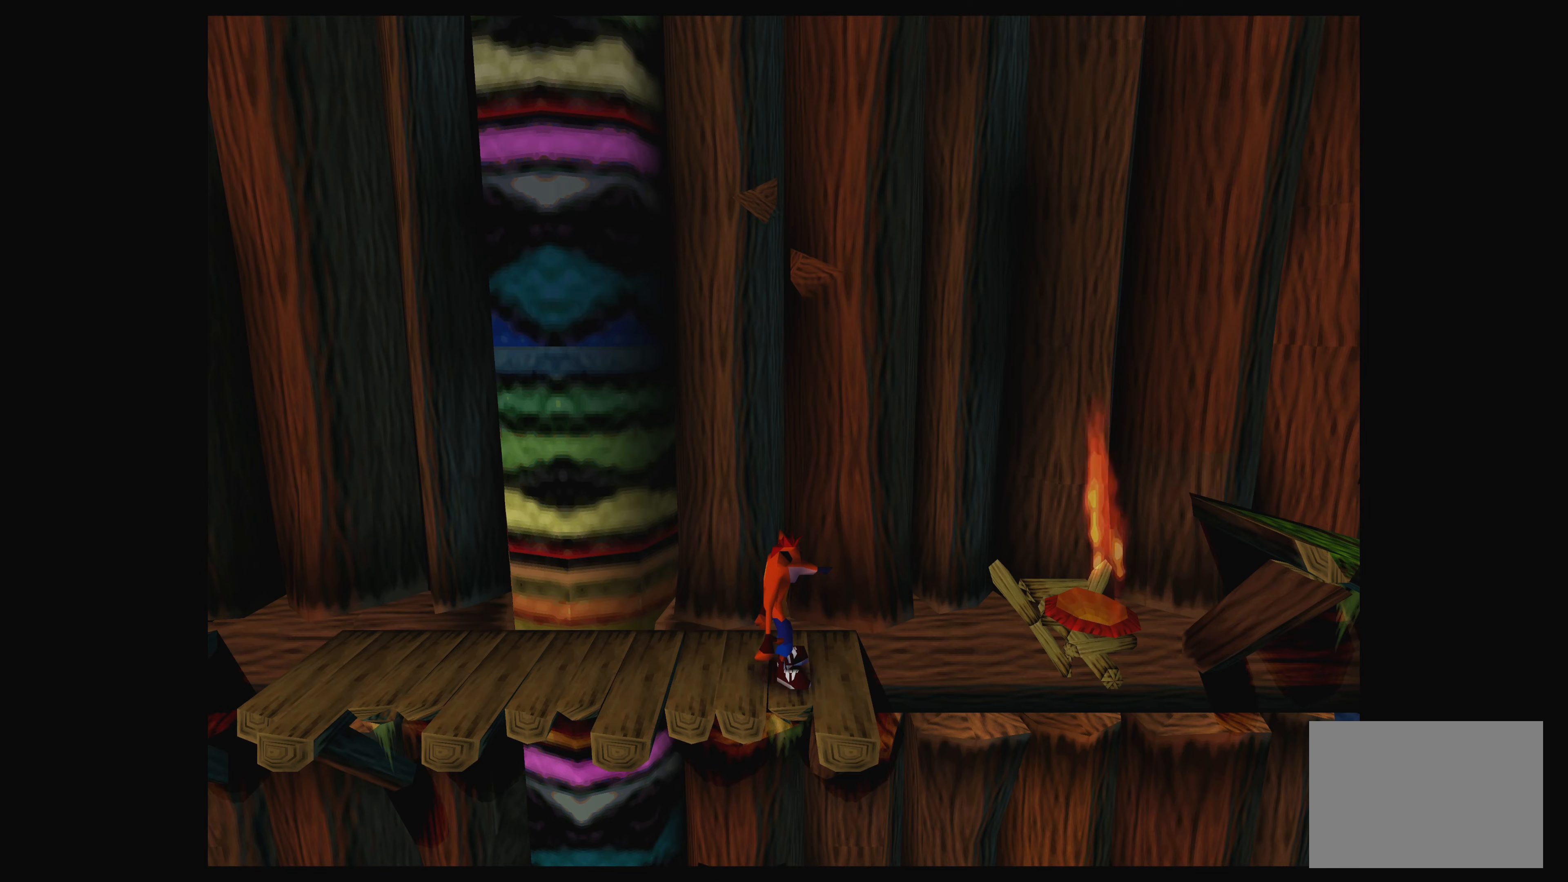
{"buttons": ["CROSS", "DPAD_RIGHT"], "left_stick": "center", "events": [[84, "DPAD_RIGHT", "down"], [367, "CROSS", "down"]]}
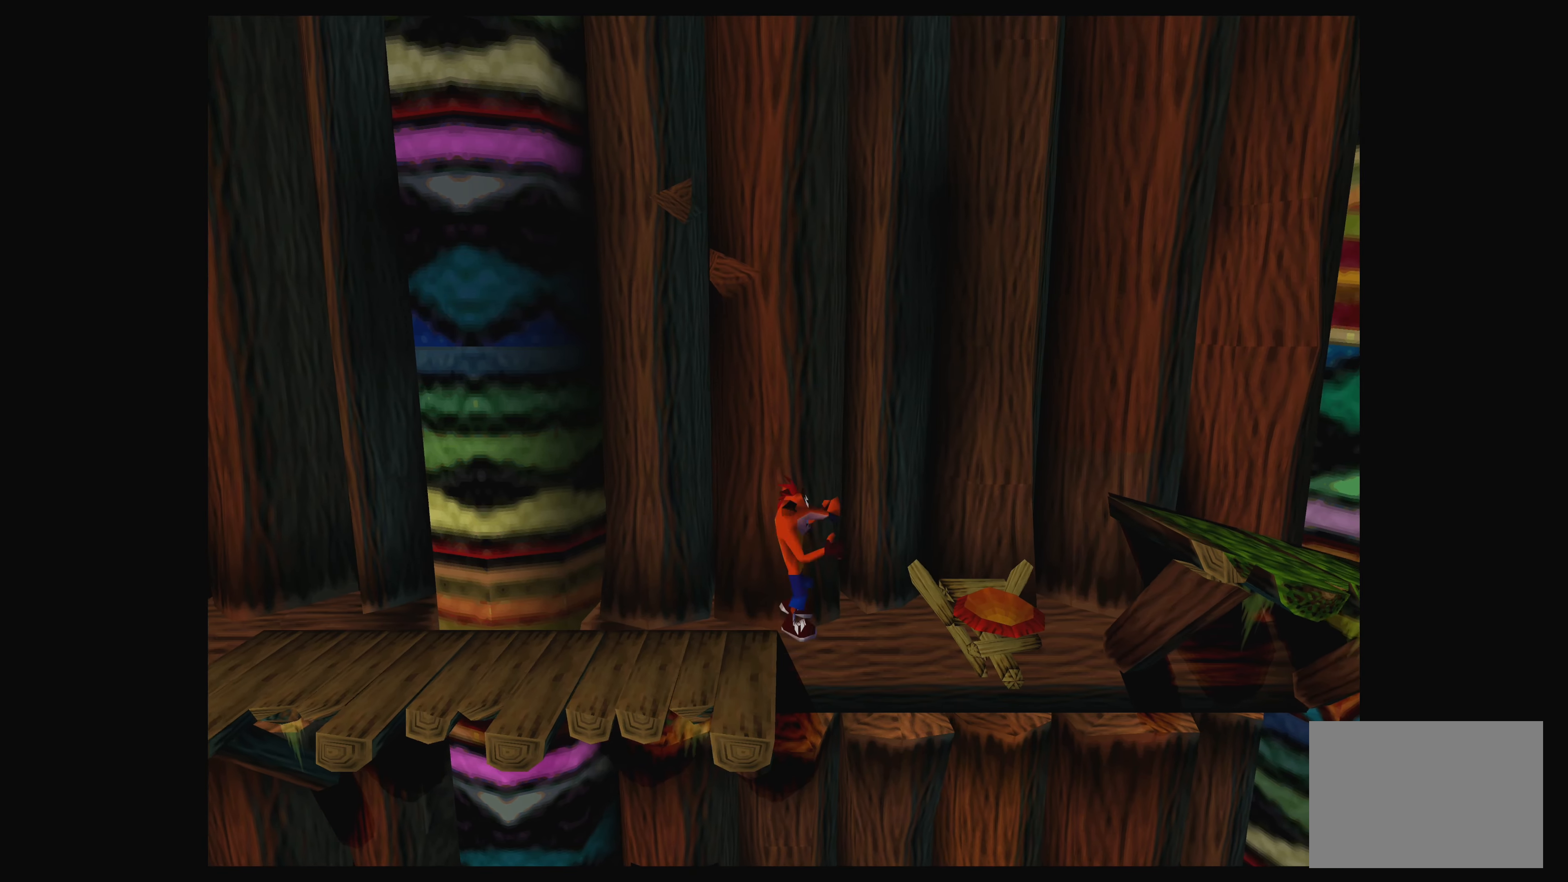
{"buttons": ["DPAD_RIGHT"], "left_stick": "center", "events": [[200, "CROSS", "up"]]}
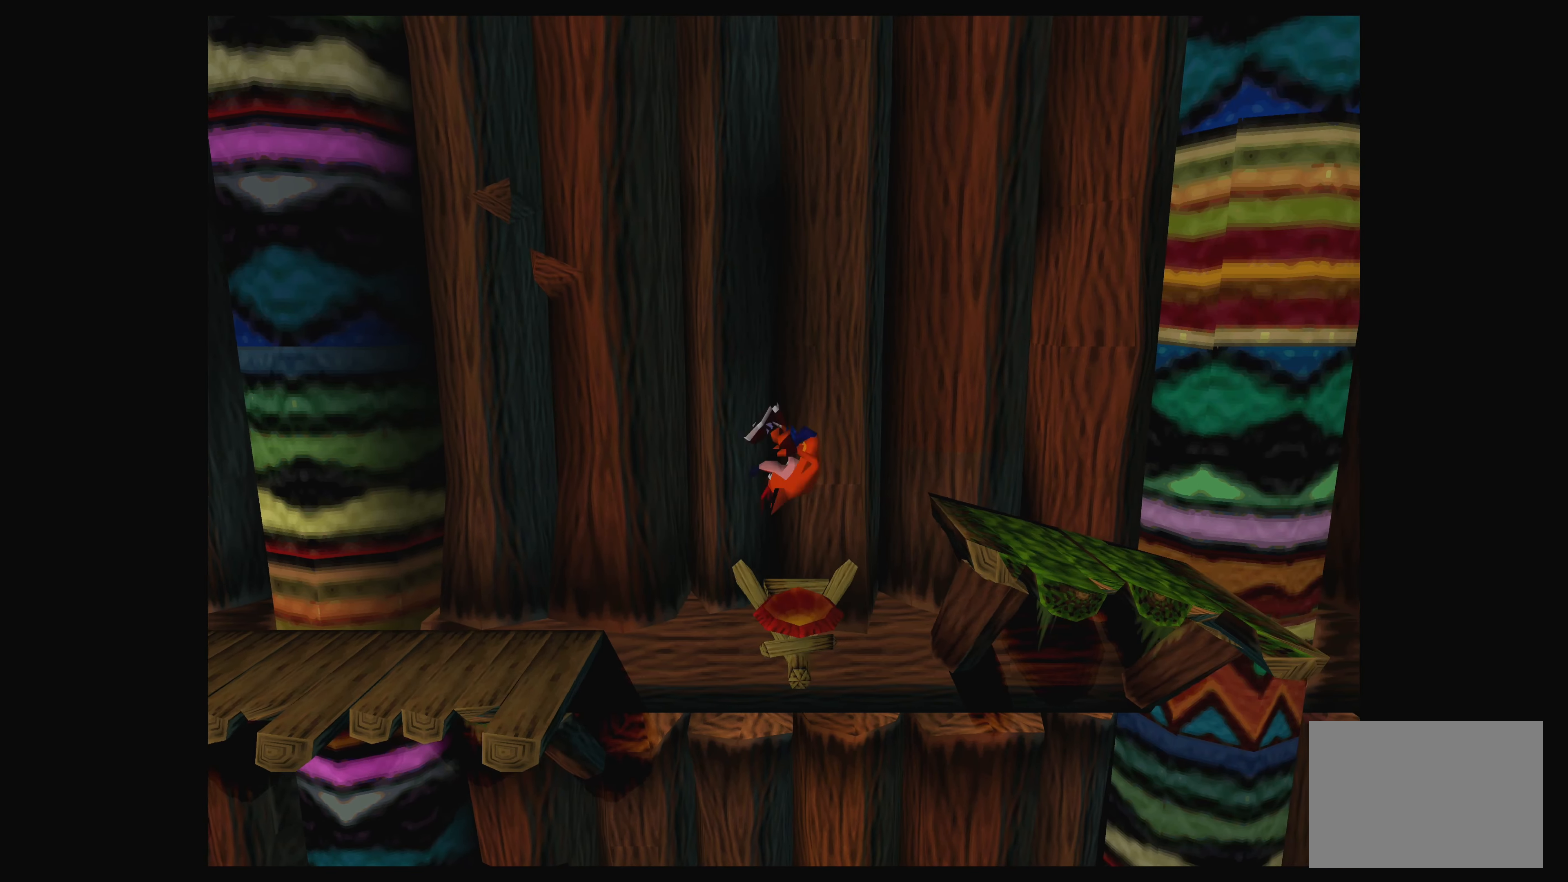
{"buttons": ["DPAD_RIGHT"], "left_stick": "center", "events": [[67, "CROSS", "down"], [434, "CROSS", "up"]]}
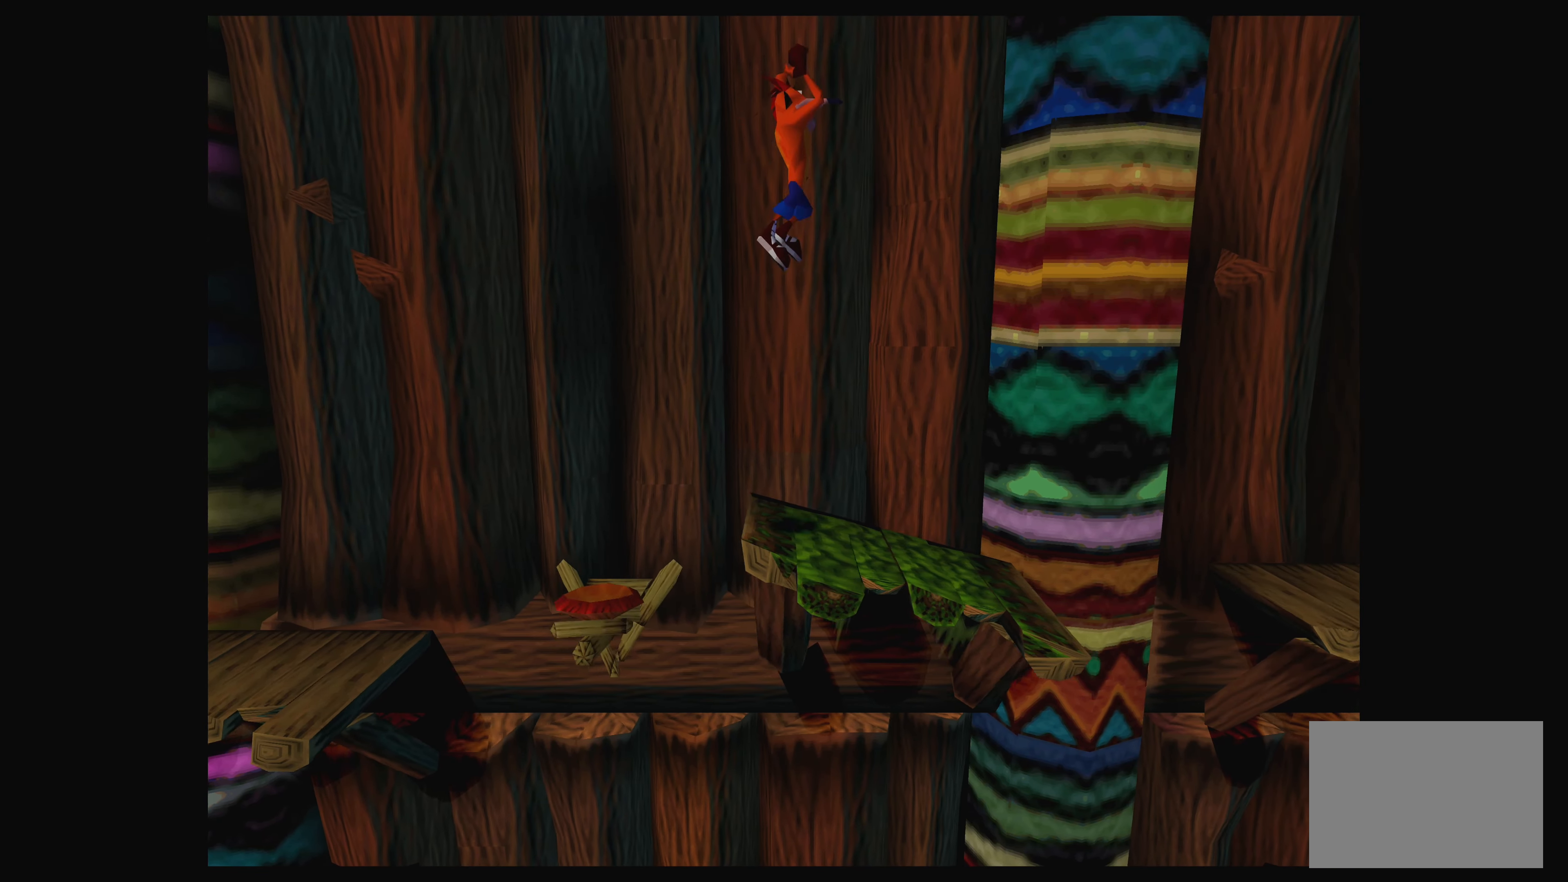
{"buttons": ["DPAD_RIGHT"], "left_stick": "center", "events": []}
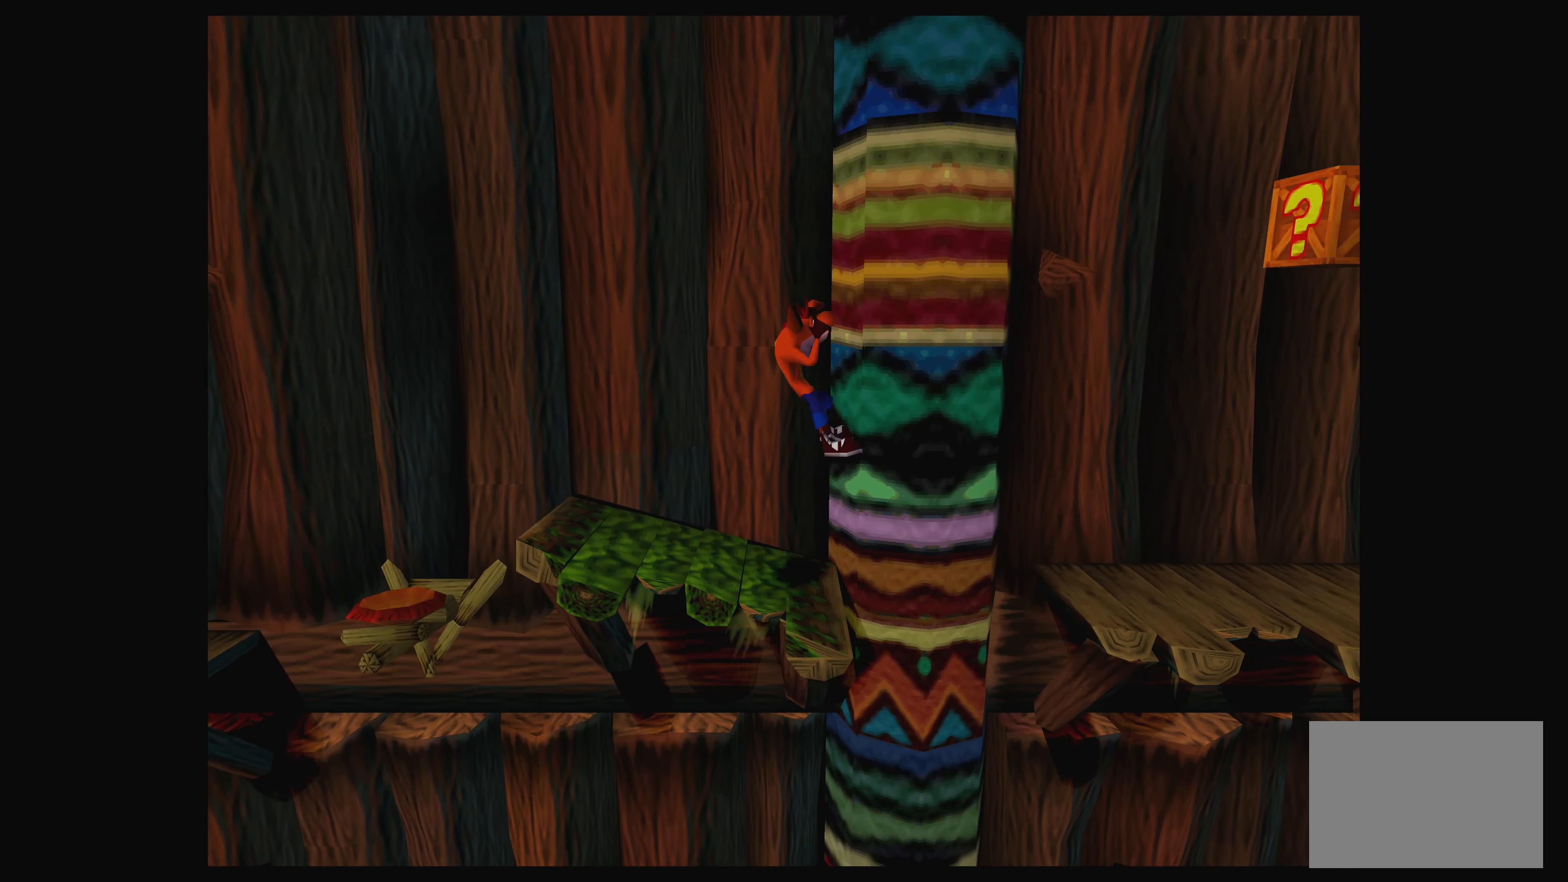
{"buttons": ["CROSS", "DPAD_LEFT"], "left_stick": "center", "events": [[134, "DPAD_RIGHT", "up"], [150, "CROSS", "down"], [200, "DPAD_LEFT", "down"], [217, "DPAD_DOWN", "down"], [434, "DPAD_DOWN", "up"]]}
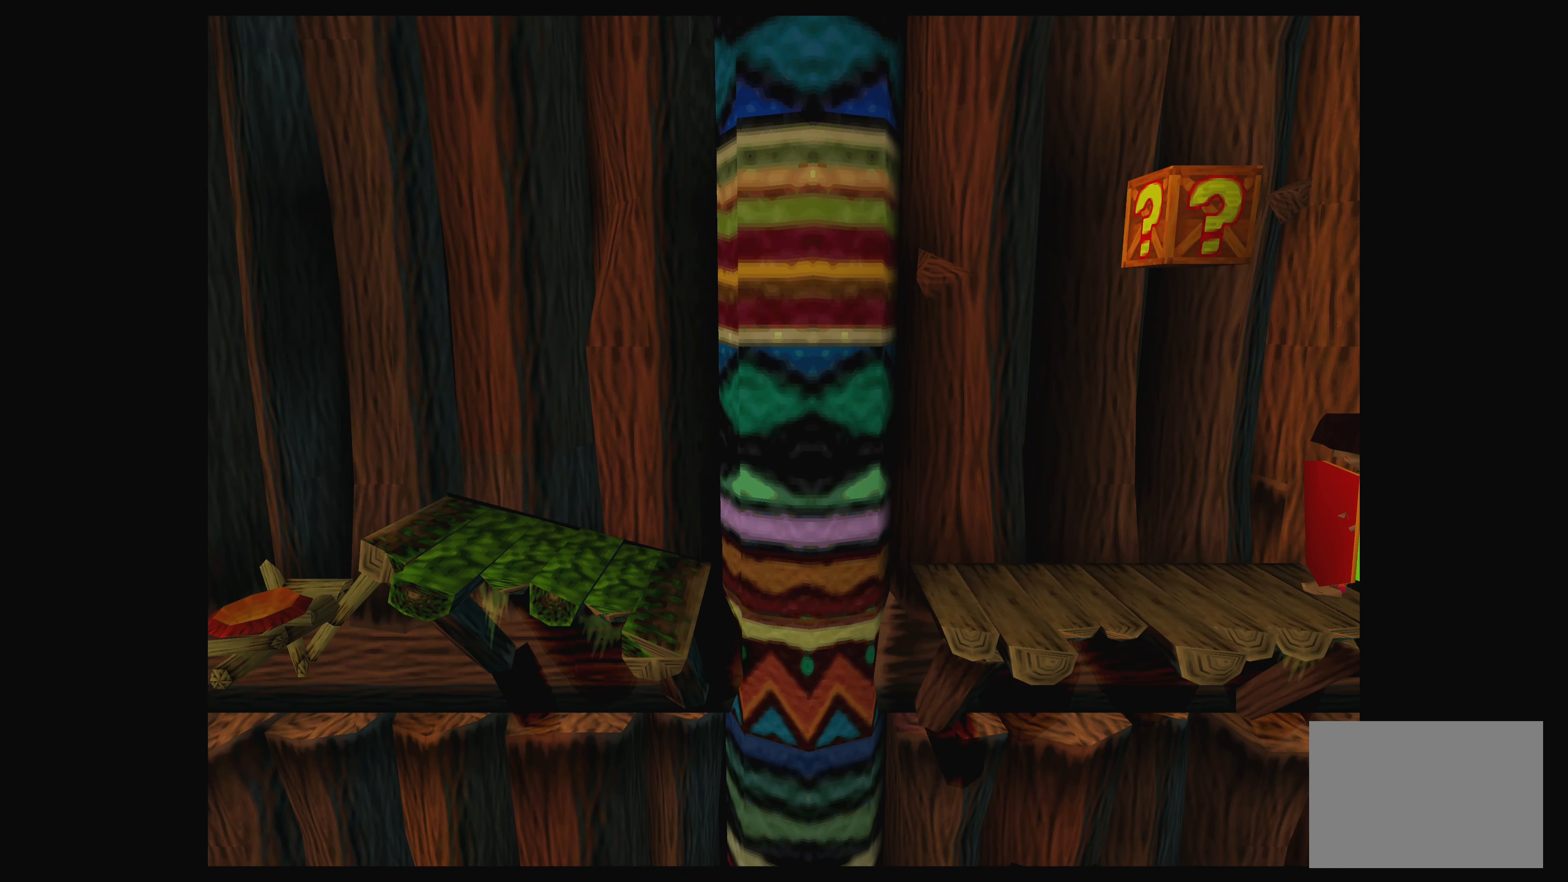
{"buttons": [], "left_stick": "center", "events": [[100, "CROSS", "up"], [117, "DPAD_LEFT", "up"]]}
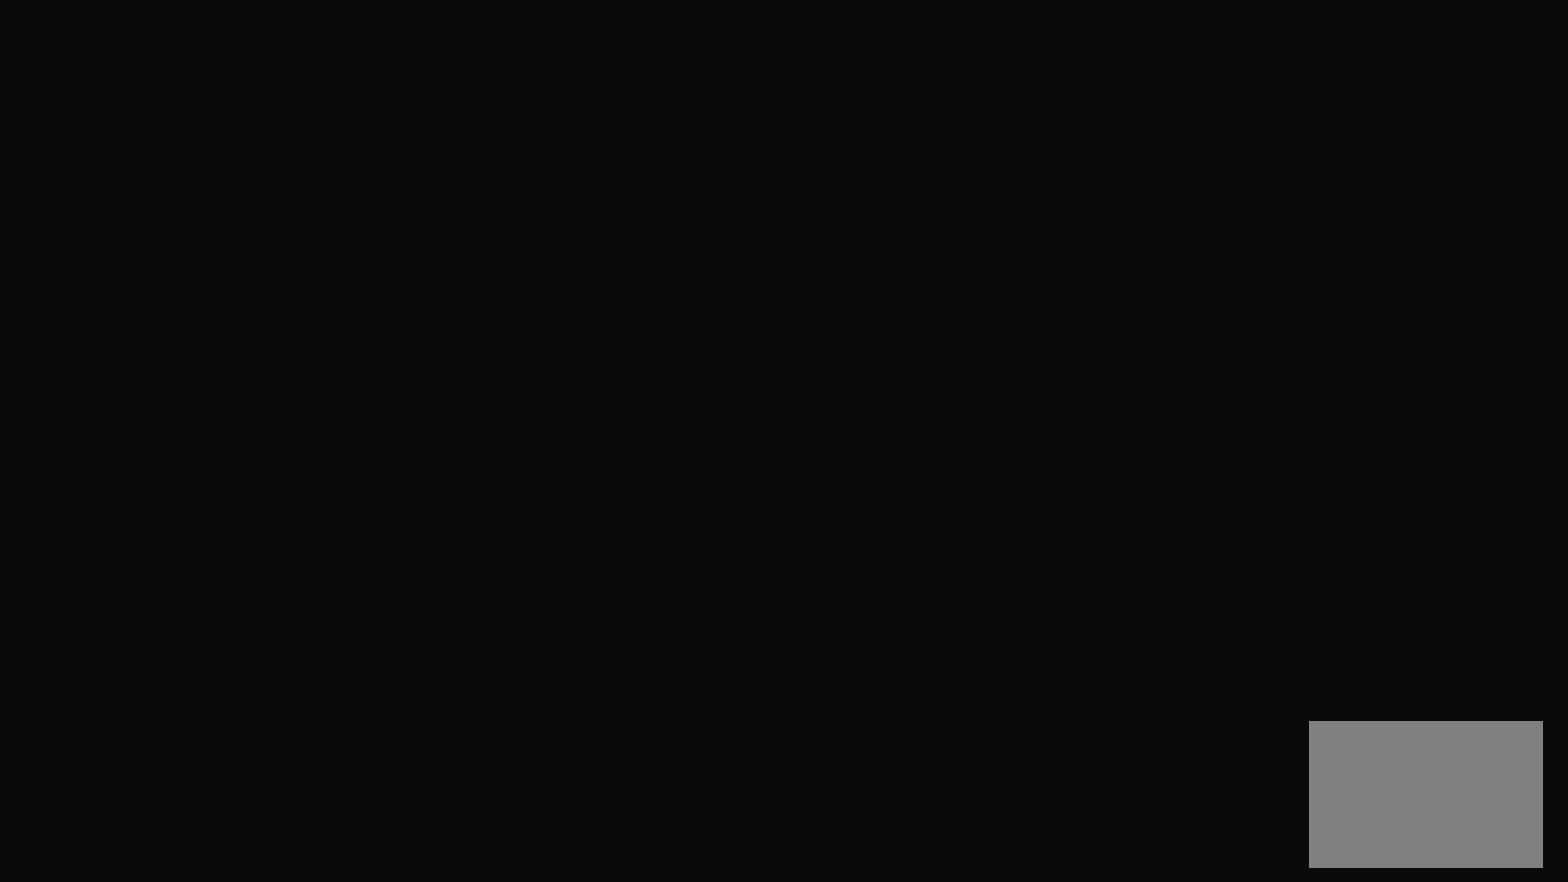
{"buttons": [], "left_stick": "center", "events": []}
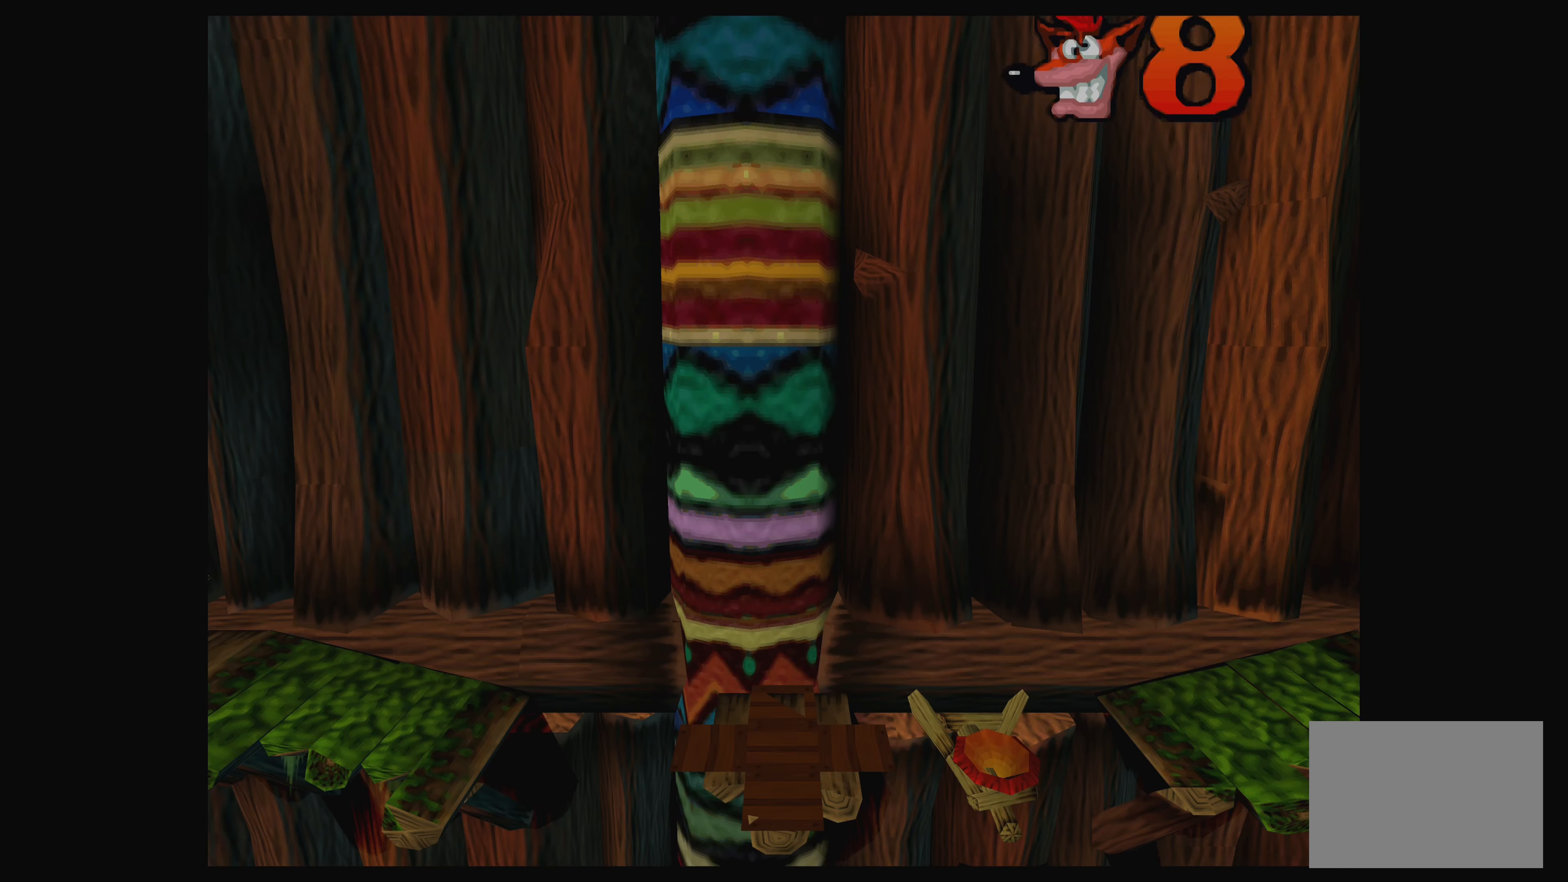
{"buttons": [], "left_stick": "center", "events": []}
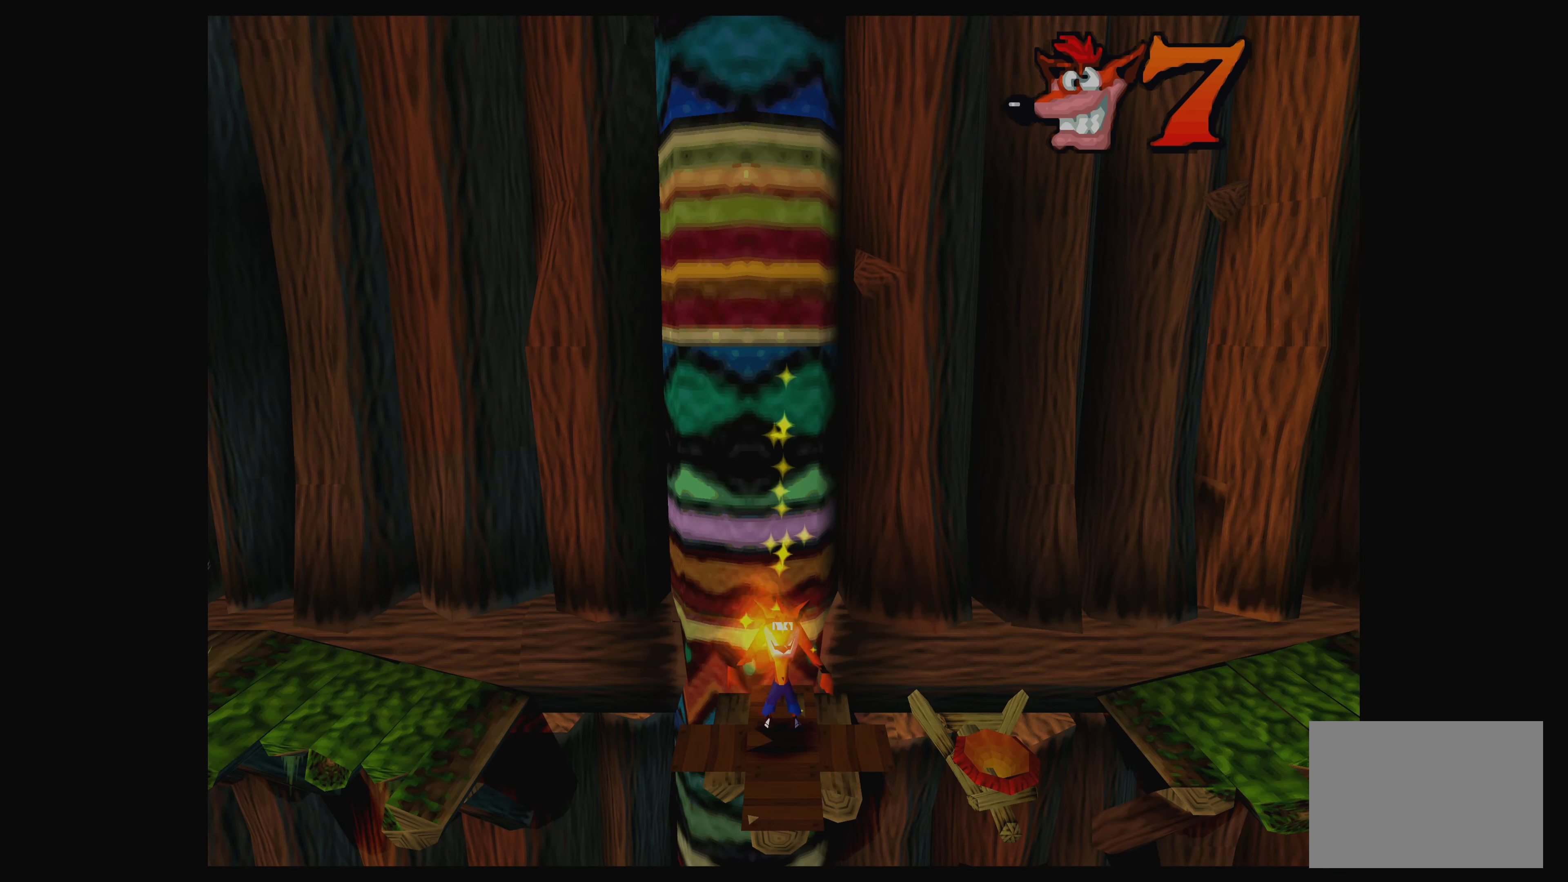
{"buttons": [], "left_stick": "center", "events": []}
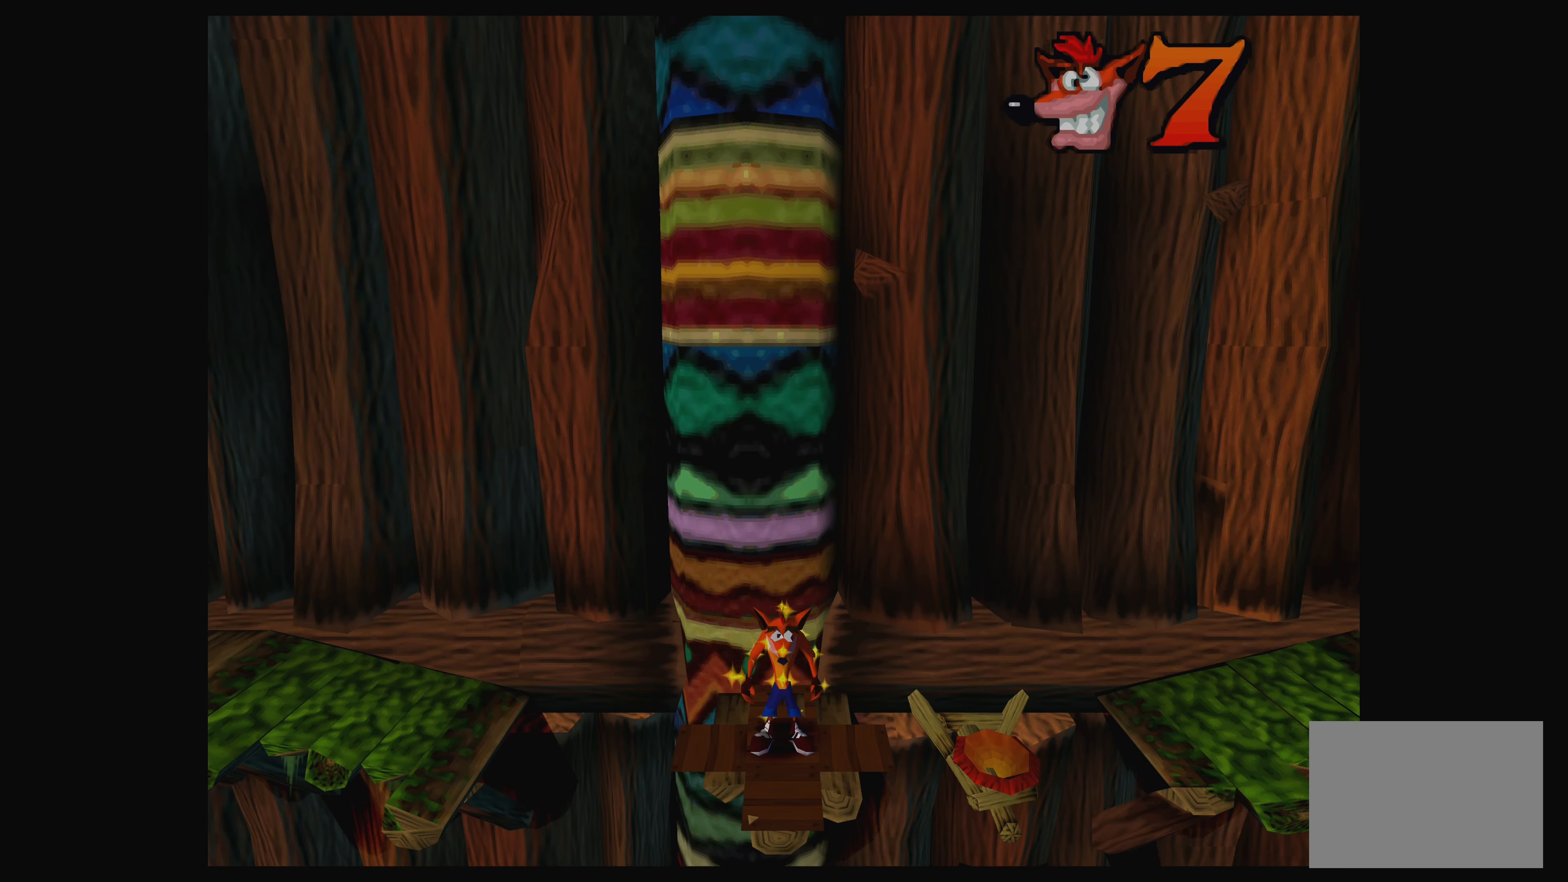
{"buttons": [], "left_stick": "center", "events": []}
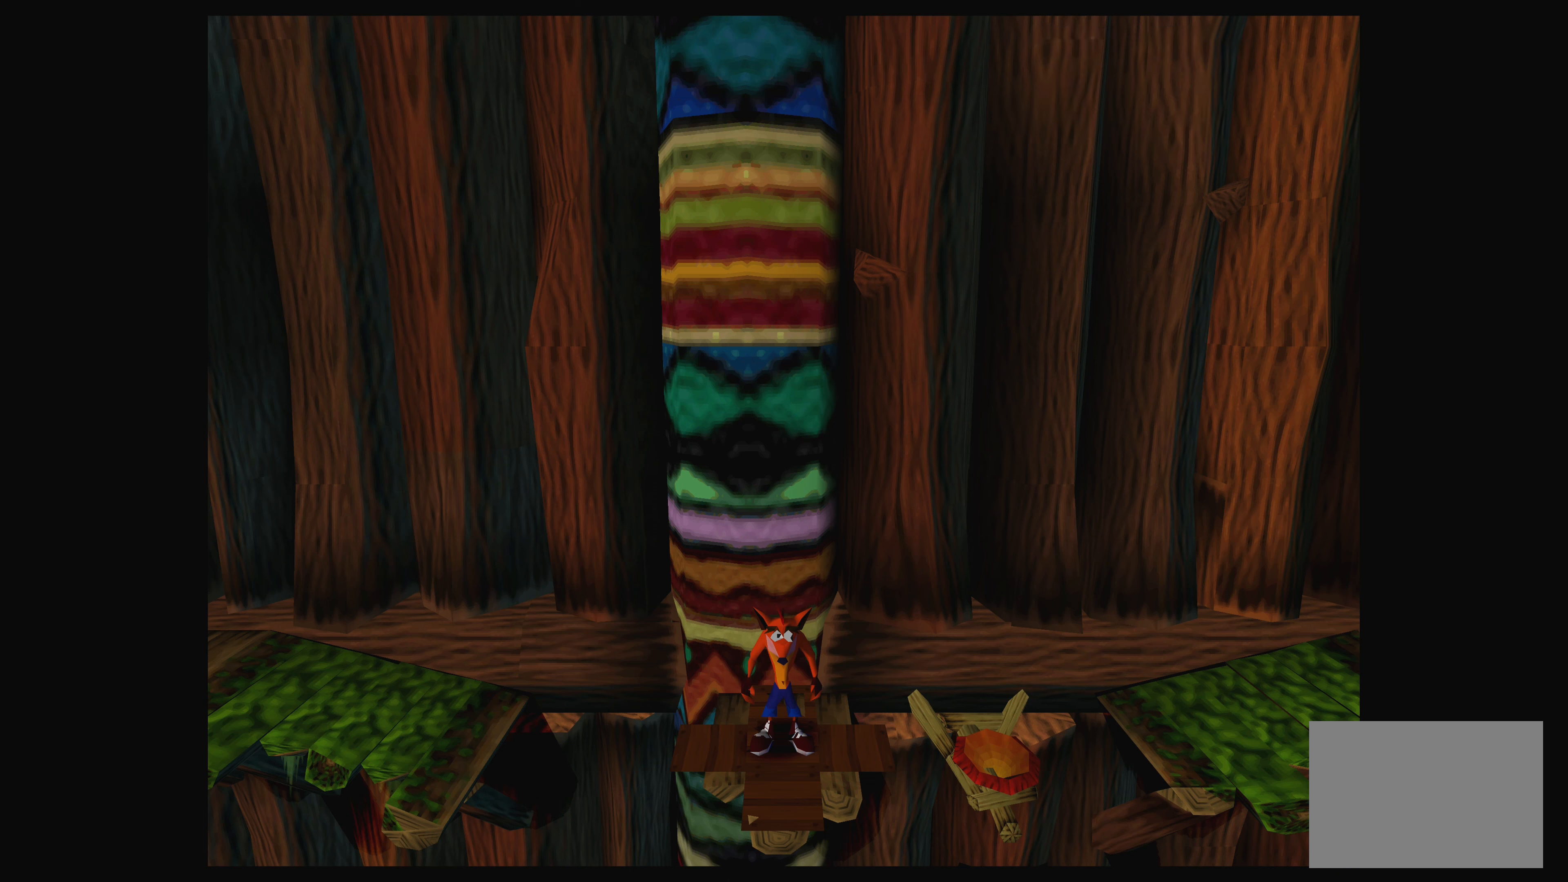
{"buttons": [], "left_stick": "center", "events": [[33, "DPAD_RIGHT", "down"], [100, "DPAD_RIGHT", "up"], [300, "CROSS", "down"], [416, "CROSS", "up"]]}
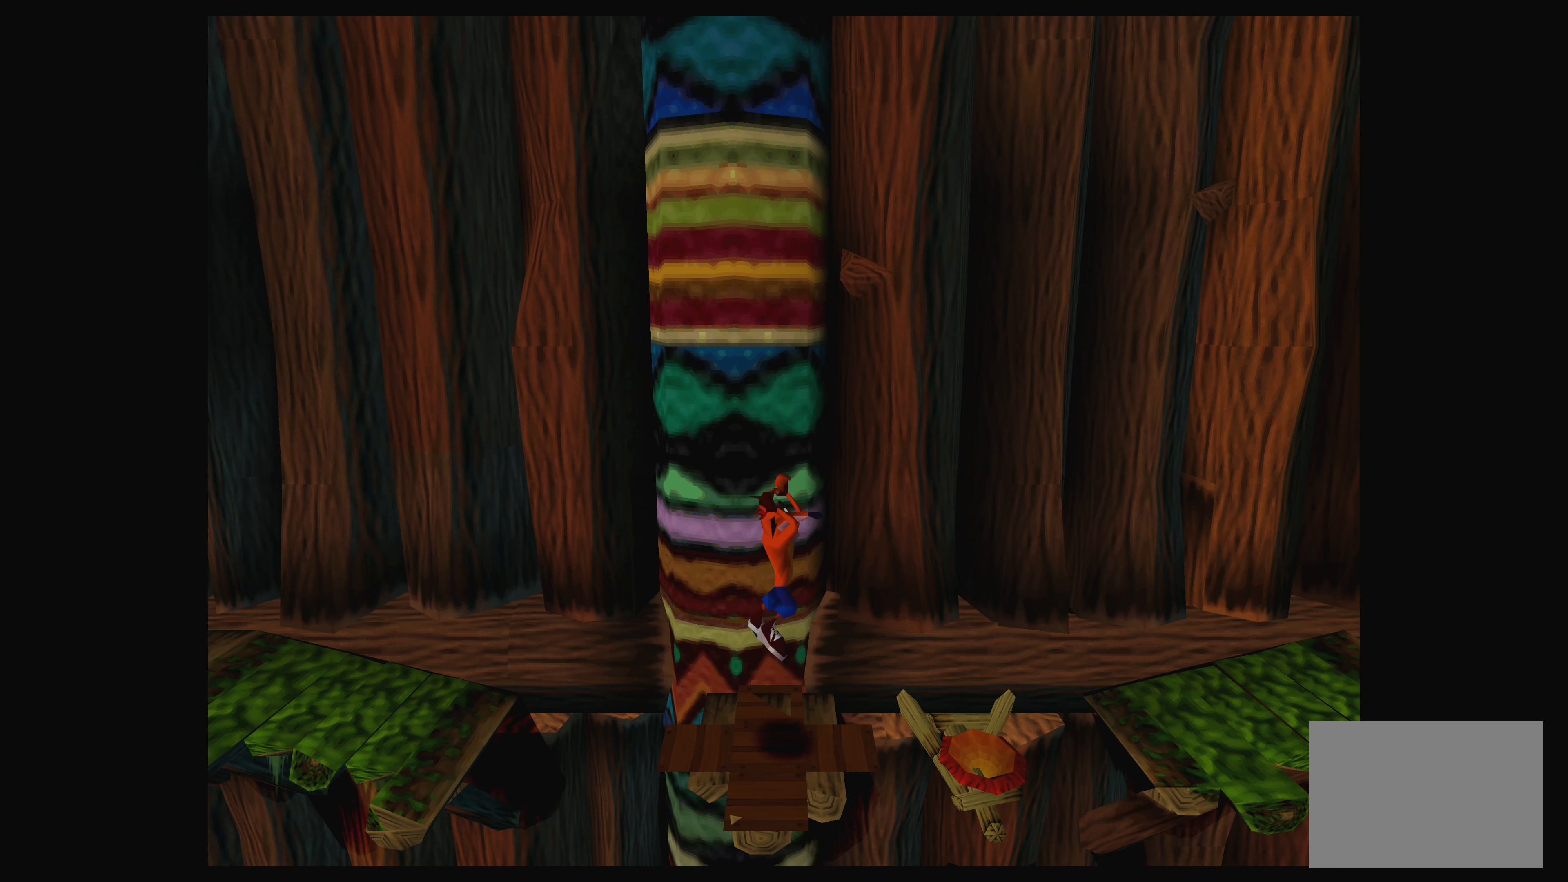
{"buttons": [], "left_stick": "center", "events": []}
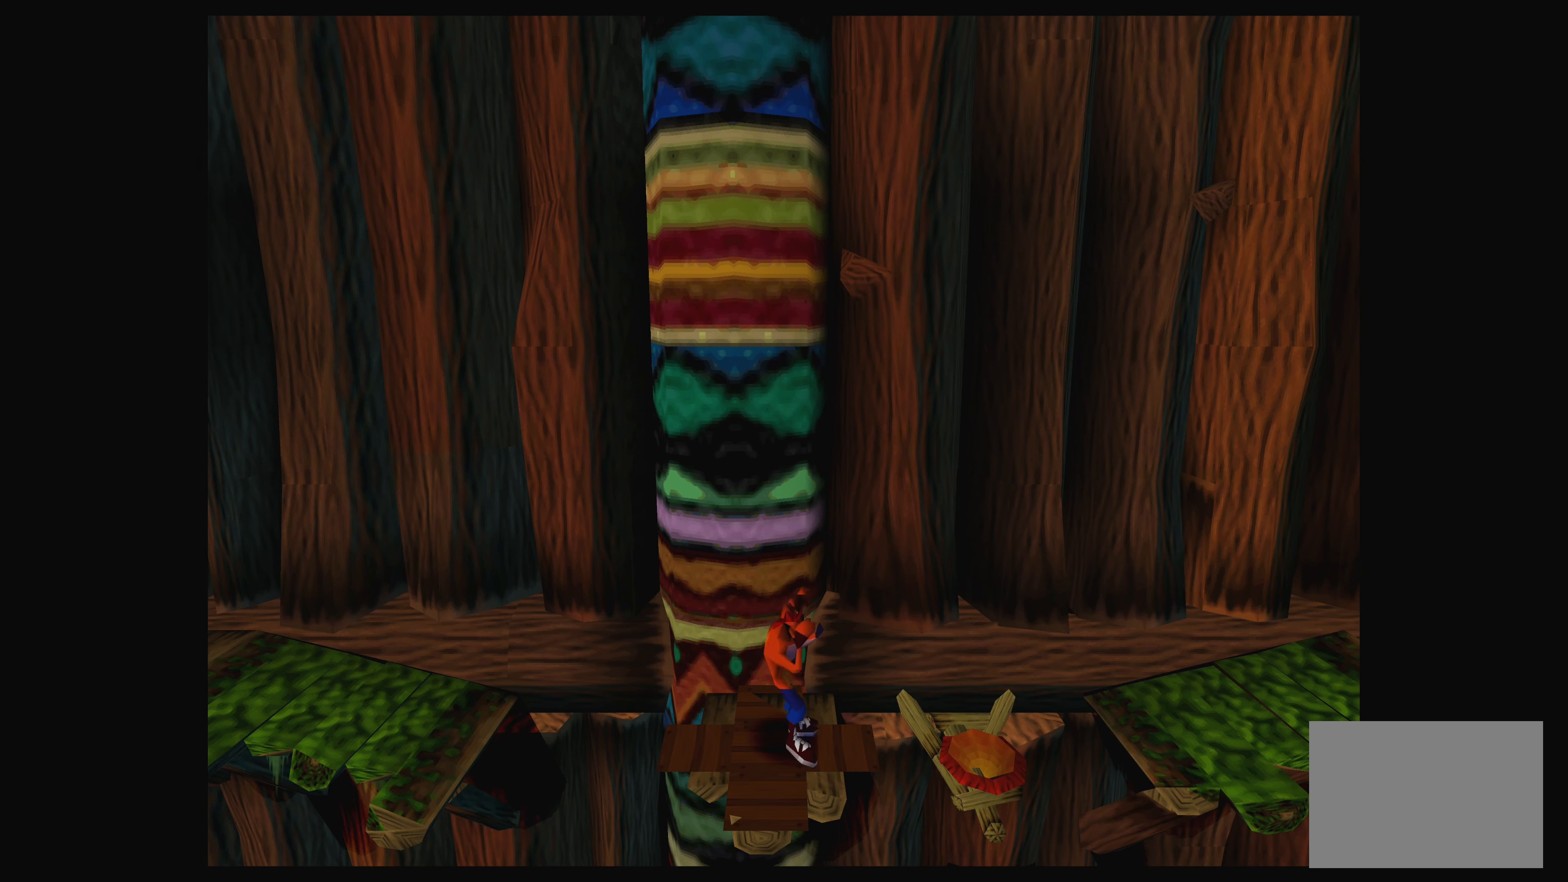
{"buttons": [], "left_stick": "center", "events": []}